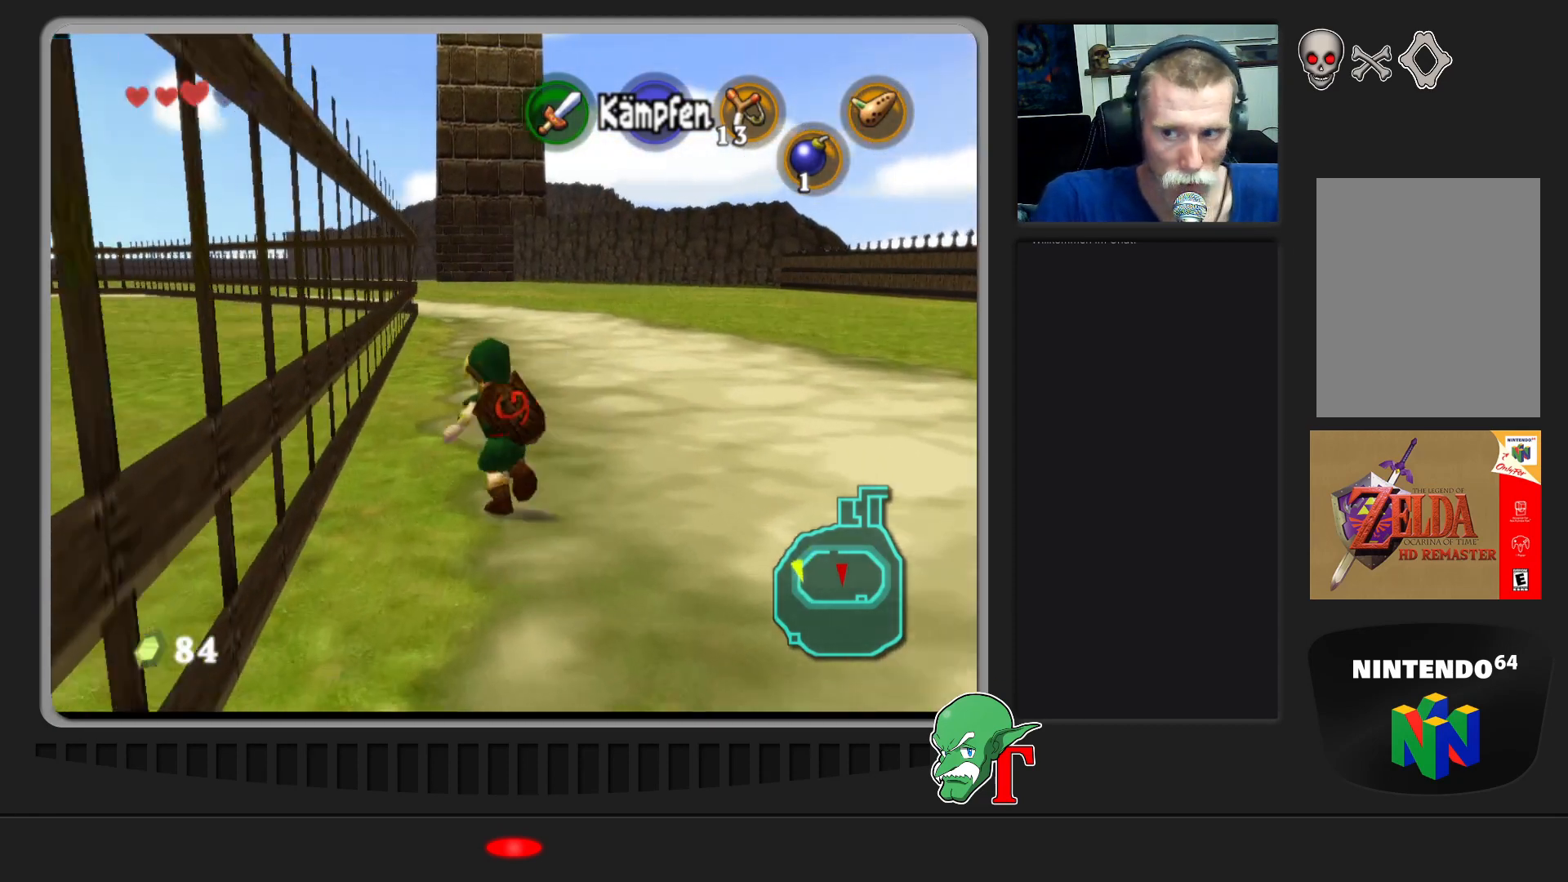
Gameplay with a controller (Nintendo layout); each line is a JSON object with the inputs held at the frame after it. "events" lists button and stick changes between this image and that frame as [ms after this image, input, new state], when the widget could be followed in between. Not read: L3 R3.
{"buttons": [], "left_stick": "up", "events": []}
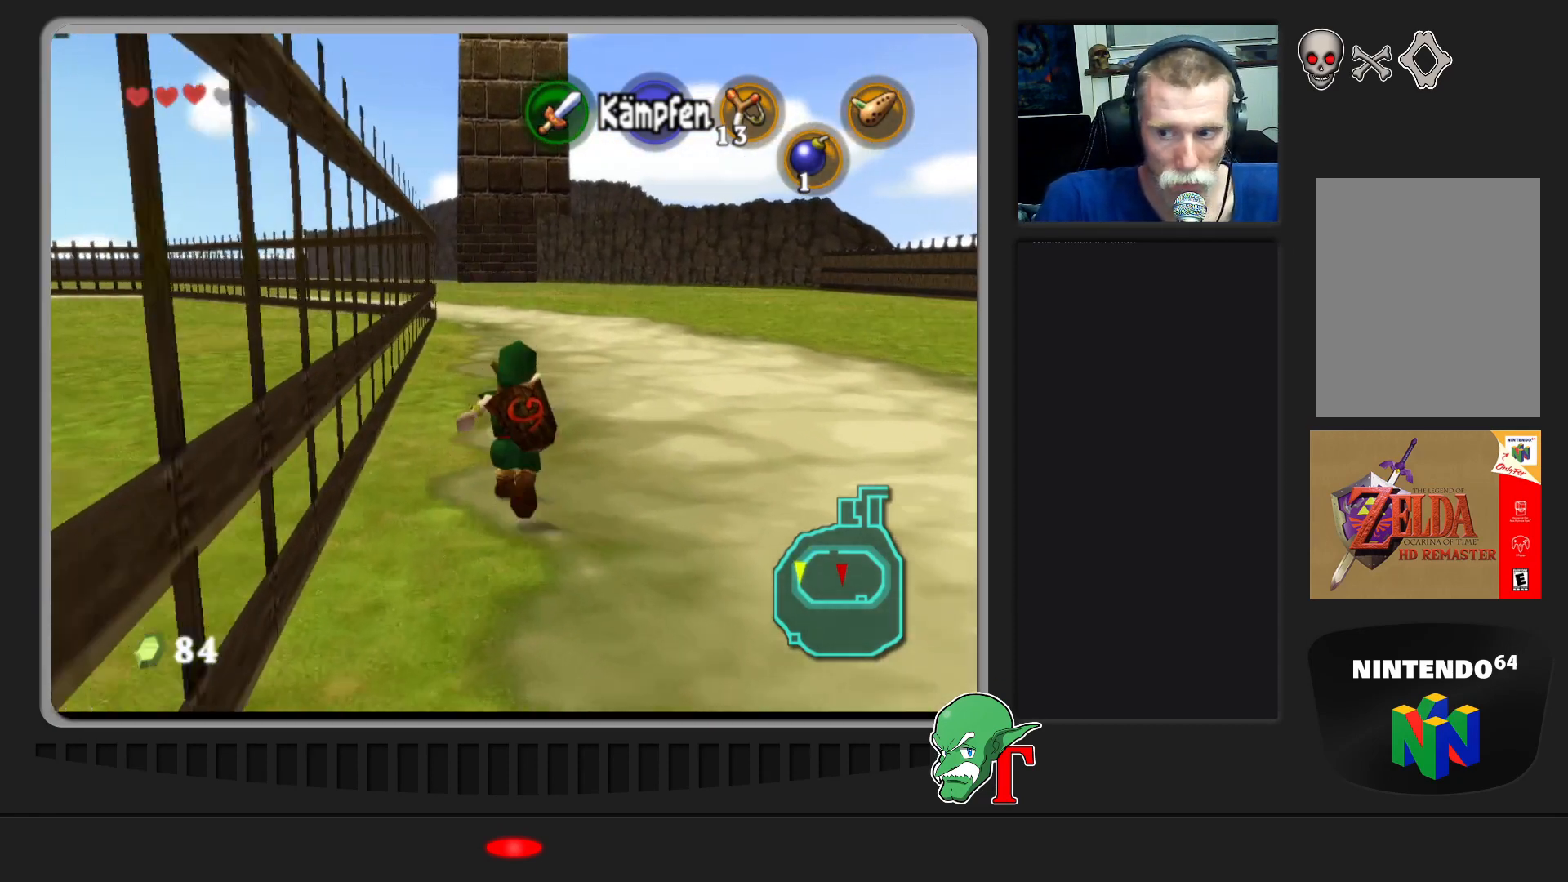
{"buttons": [], "left_stick": "up", "events": []}
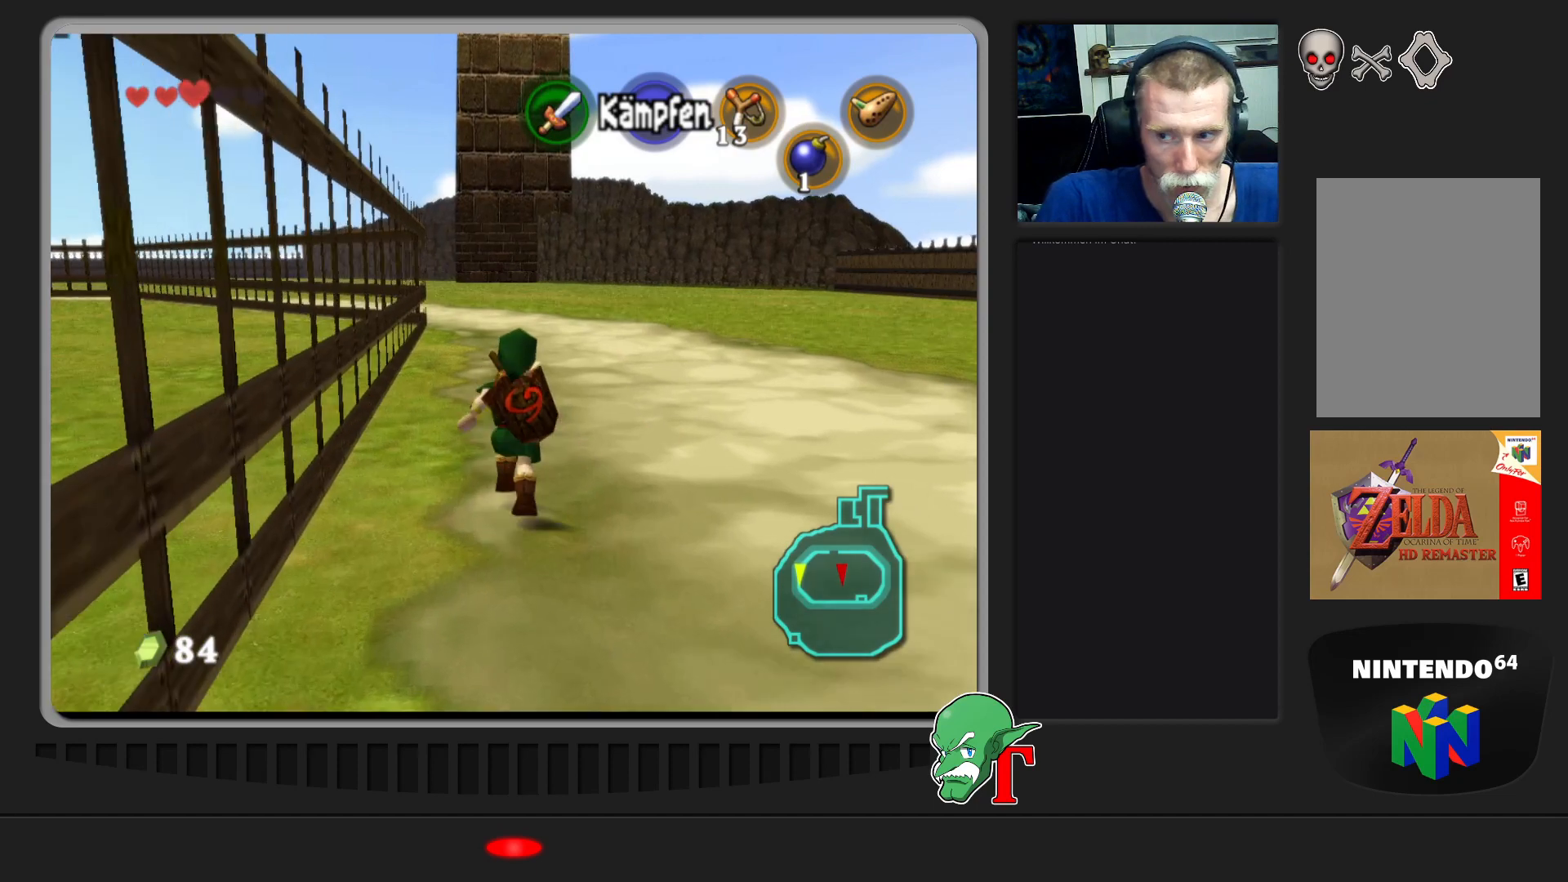
{"buttons": [], "left_stick": "up", "events": []}
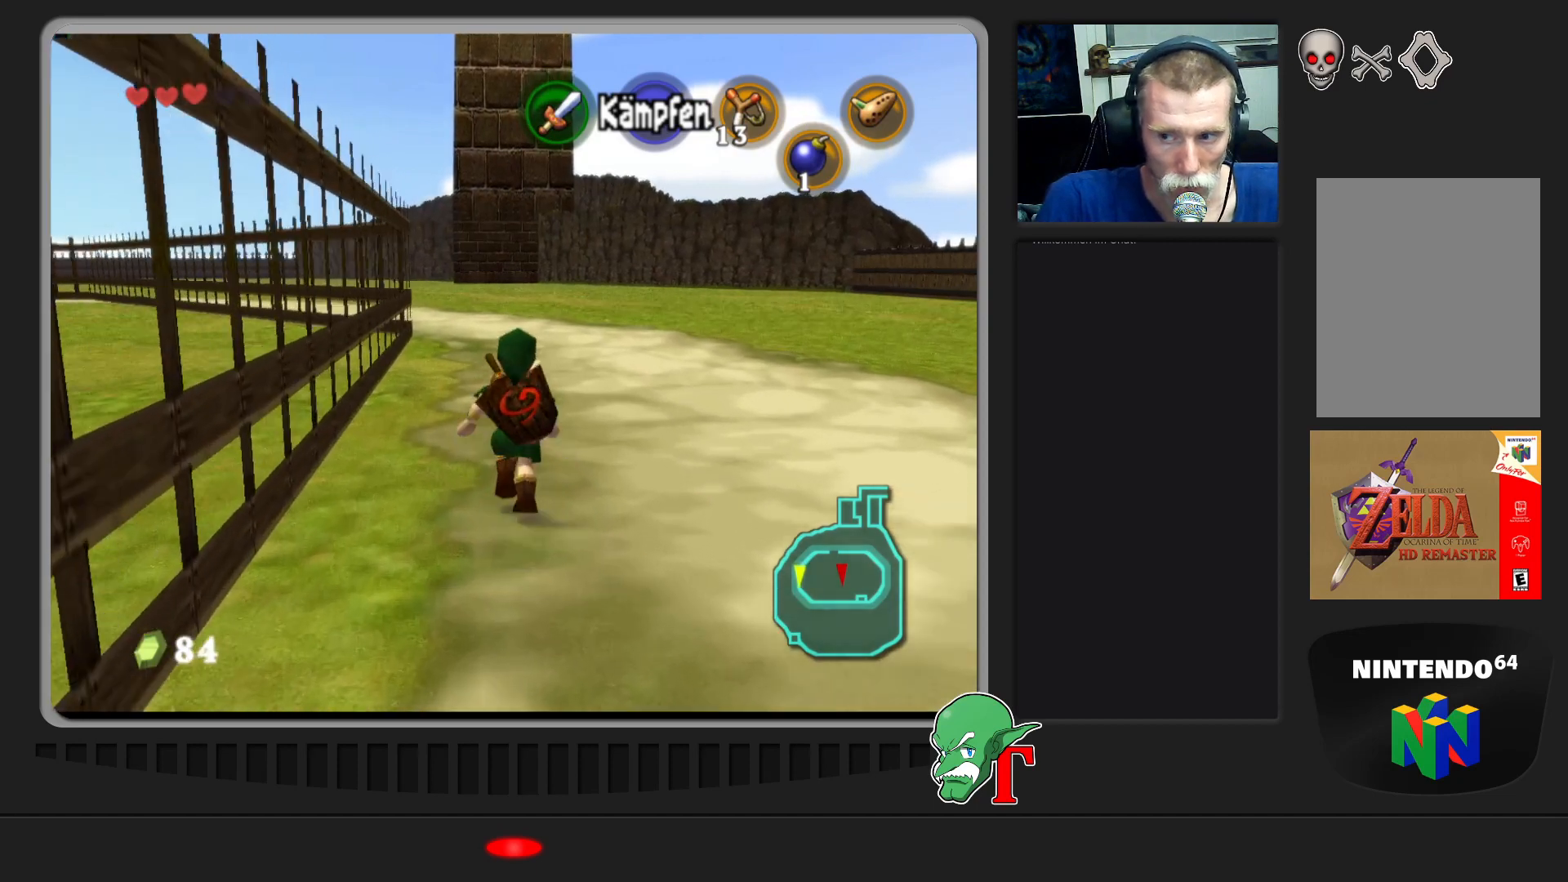
{"buttons": [], "left_stick": "up", "events": []}
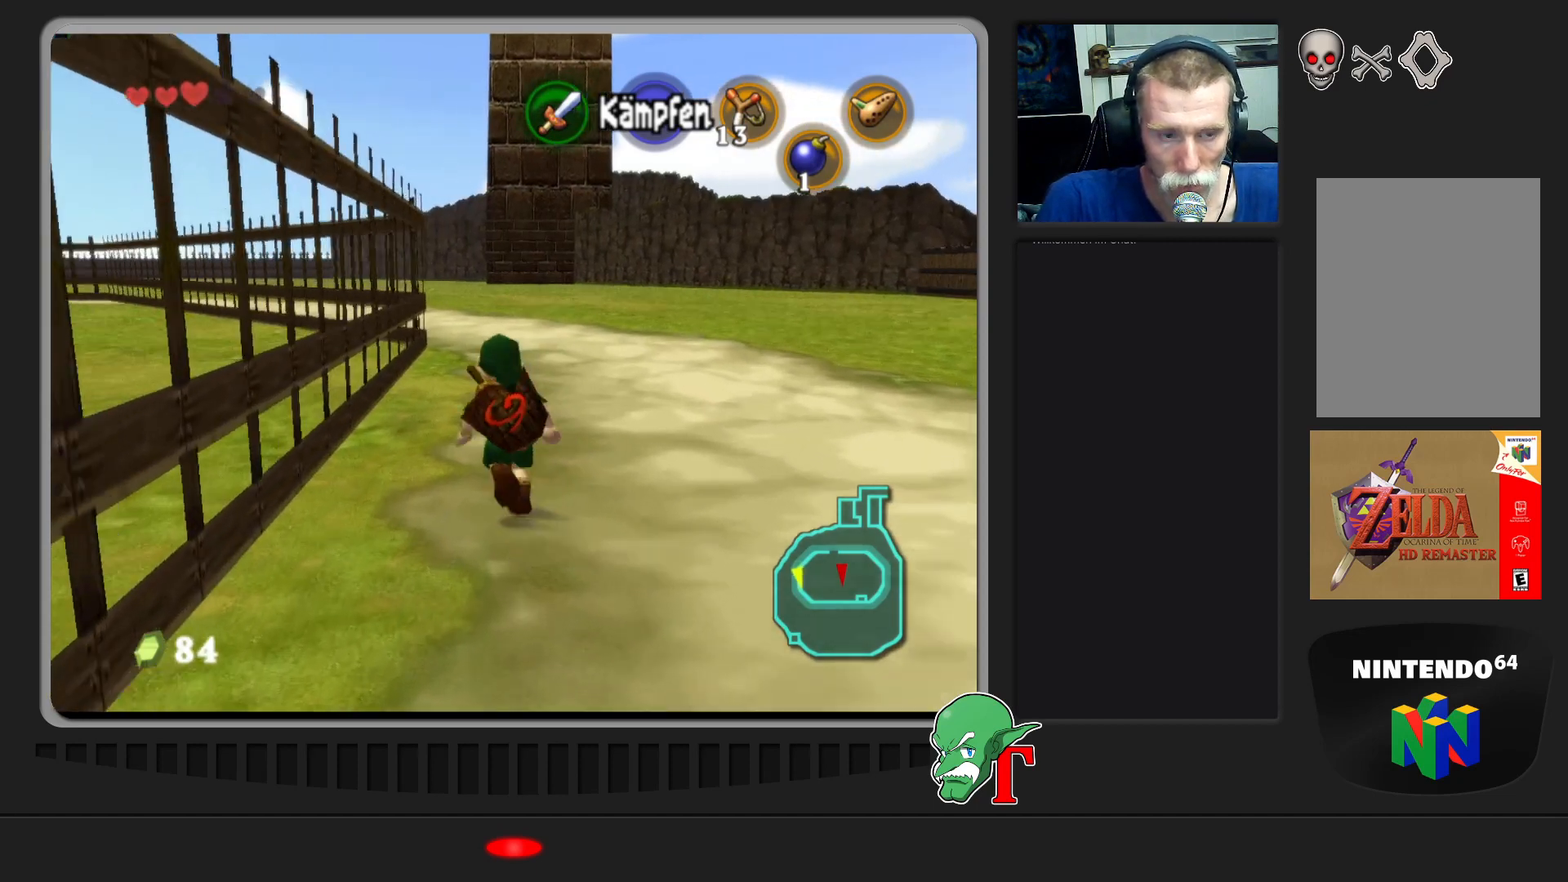
{"buttons": [], "left_stick": "up", "events": []}
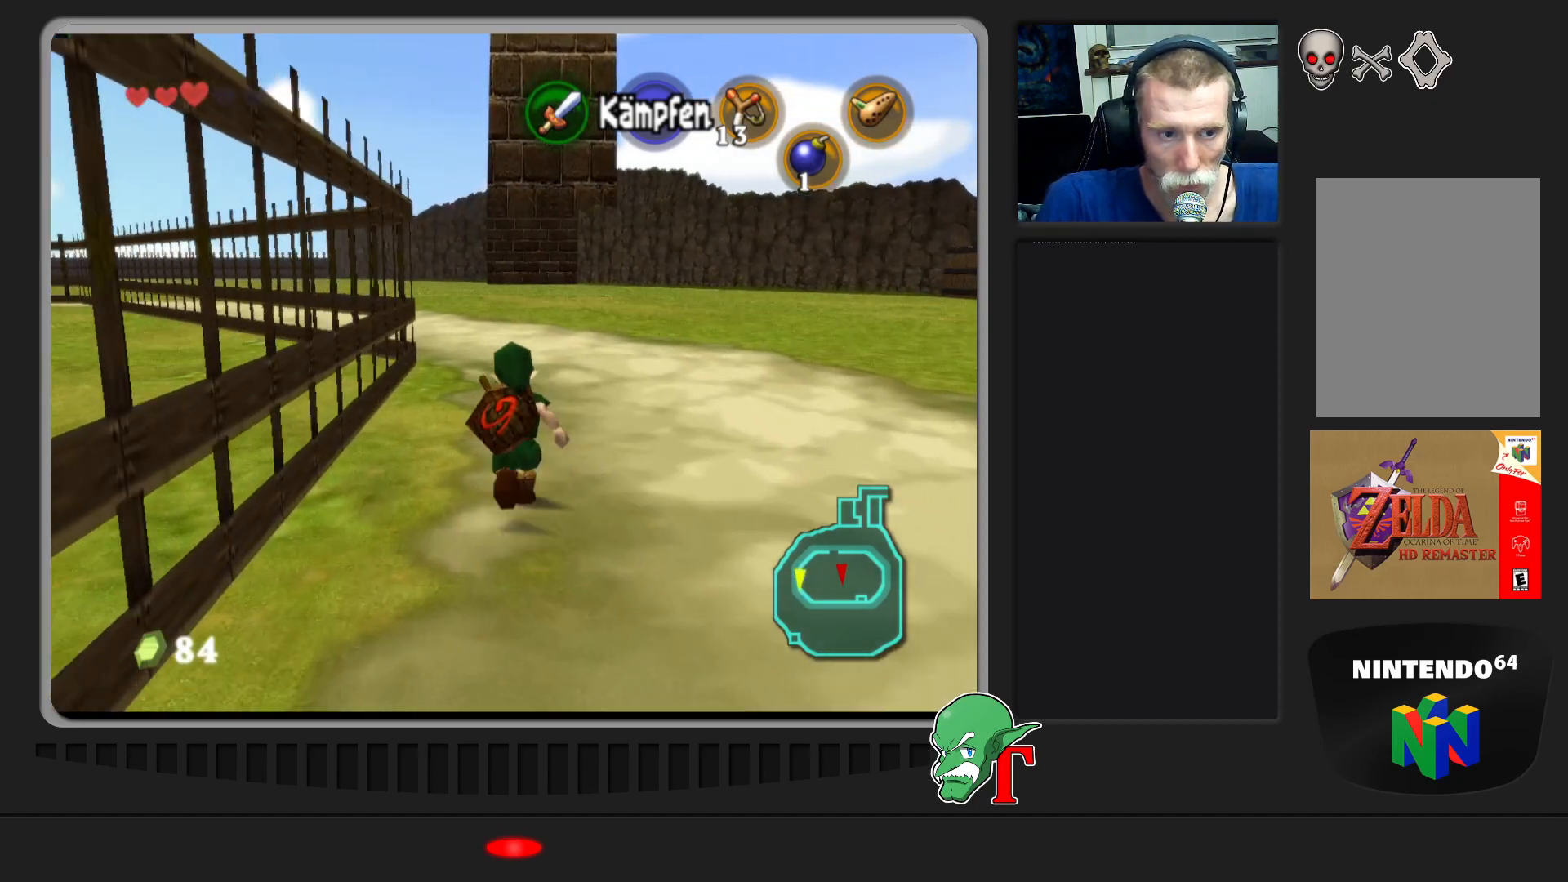
{"buttons": [], "left_stick": "up", "events": []}
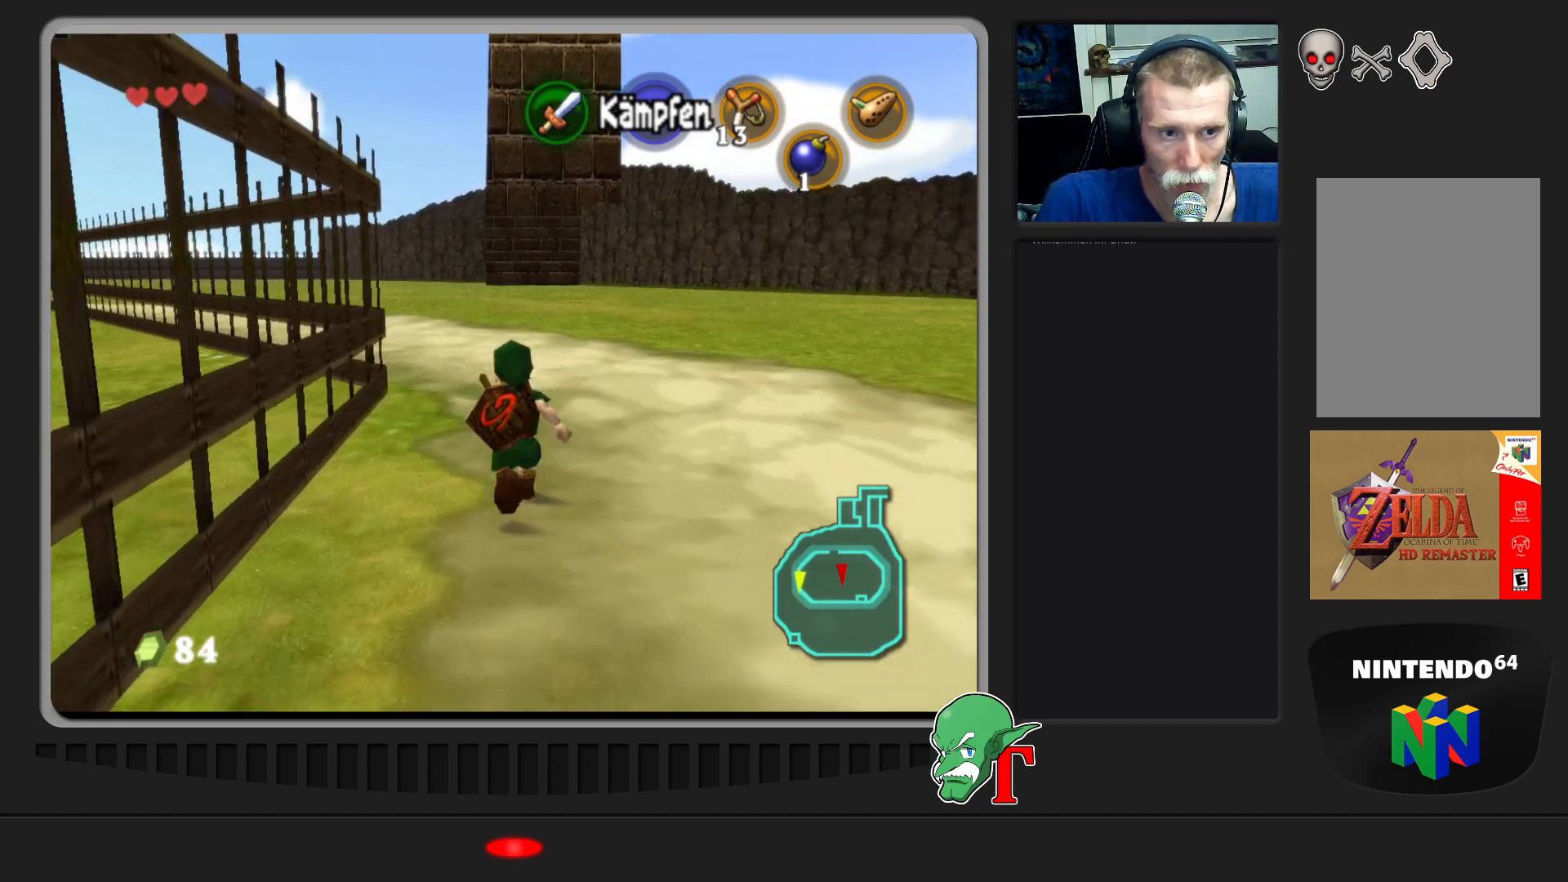
{"buttons": [], "left_stick": "up", "events": []}
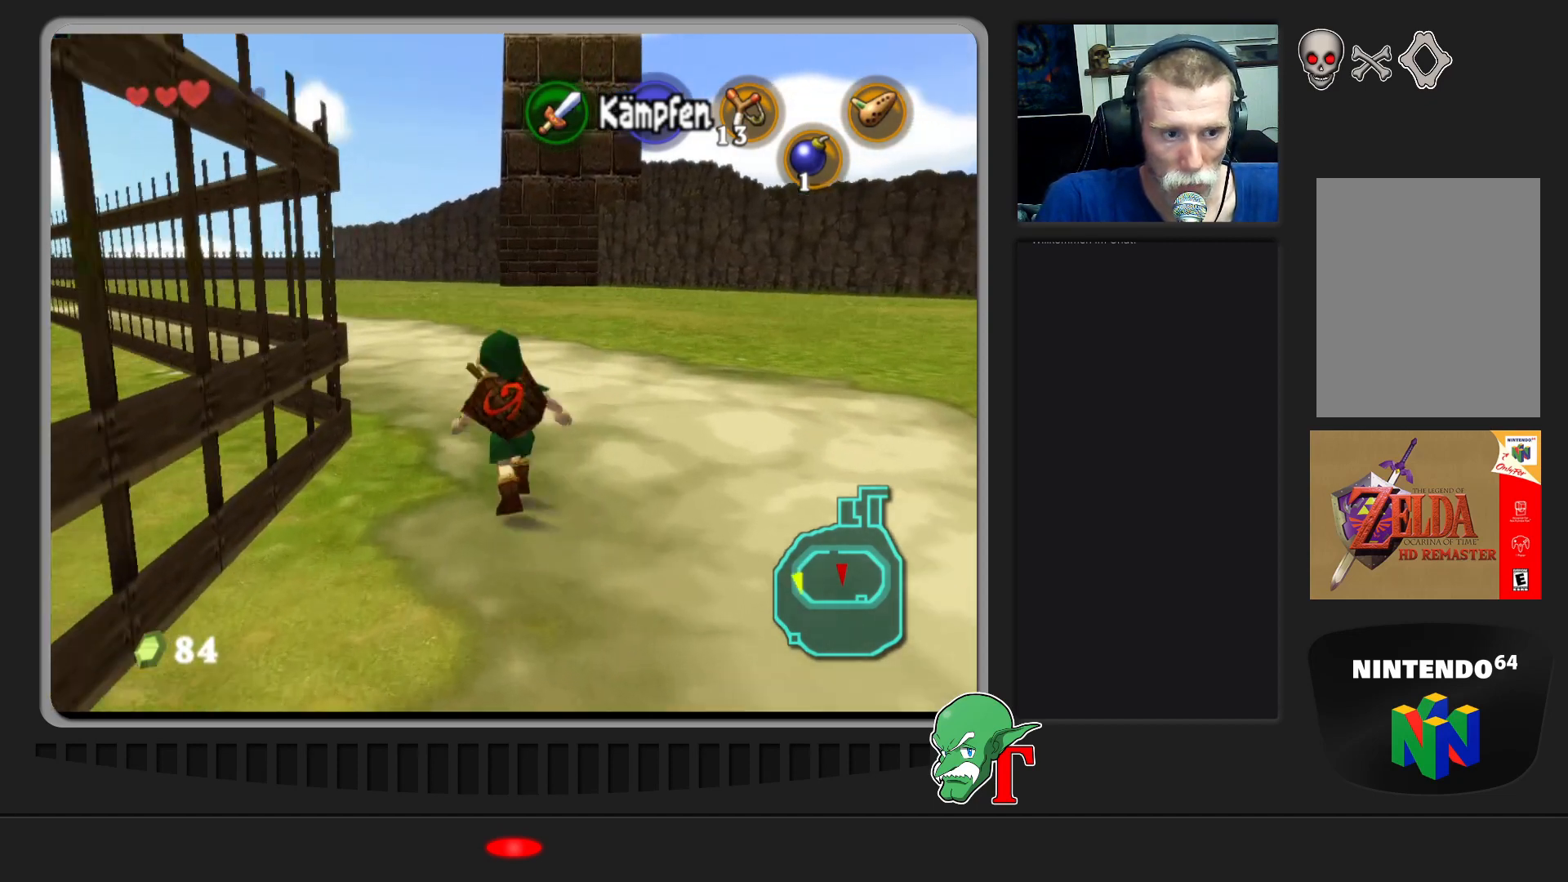
{"buttons": [], "left_stick": "up", "events": []}
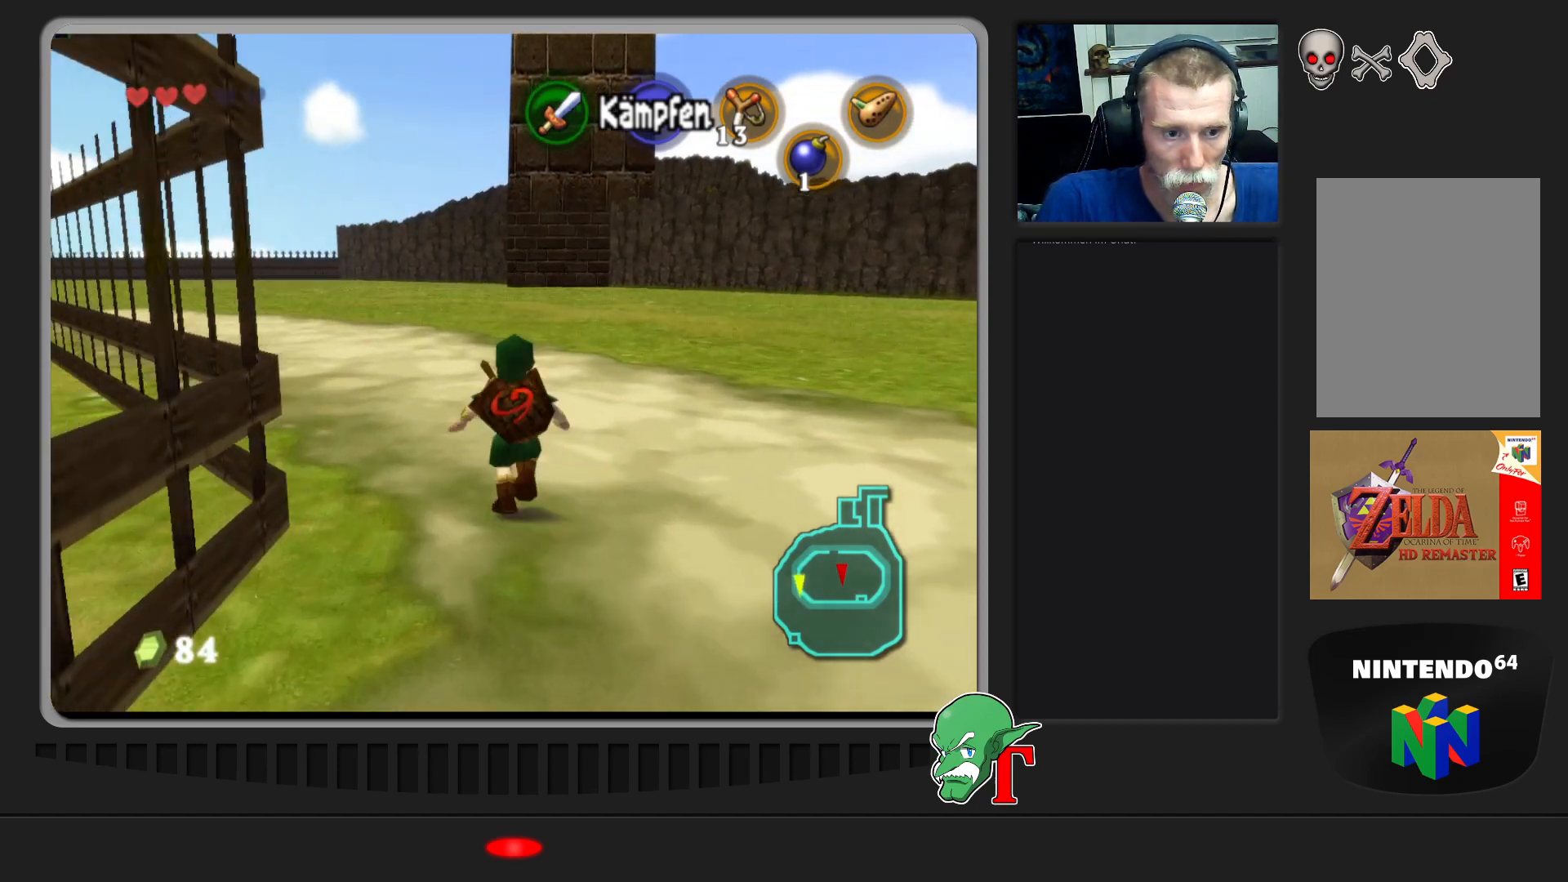
{"buttons": [], "left_stick": "up", "events": []}
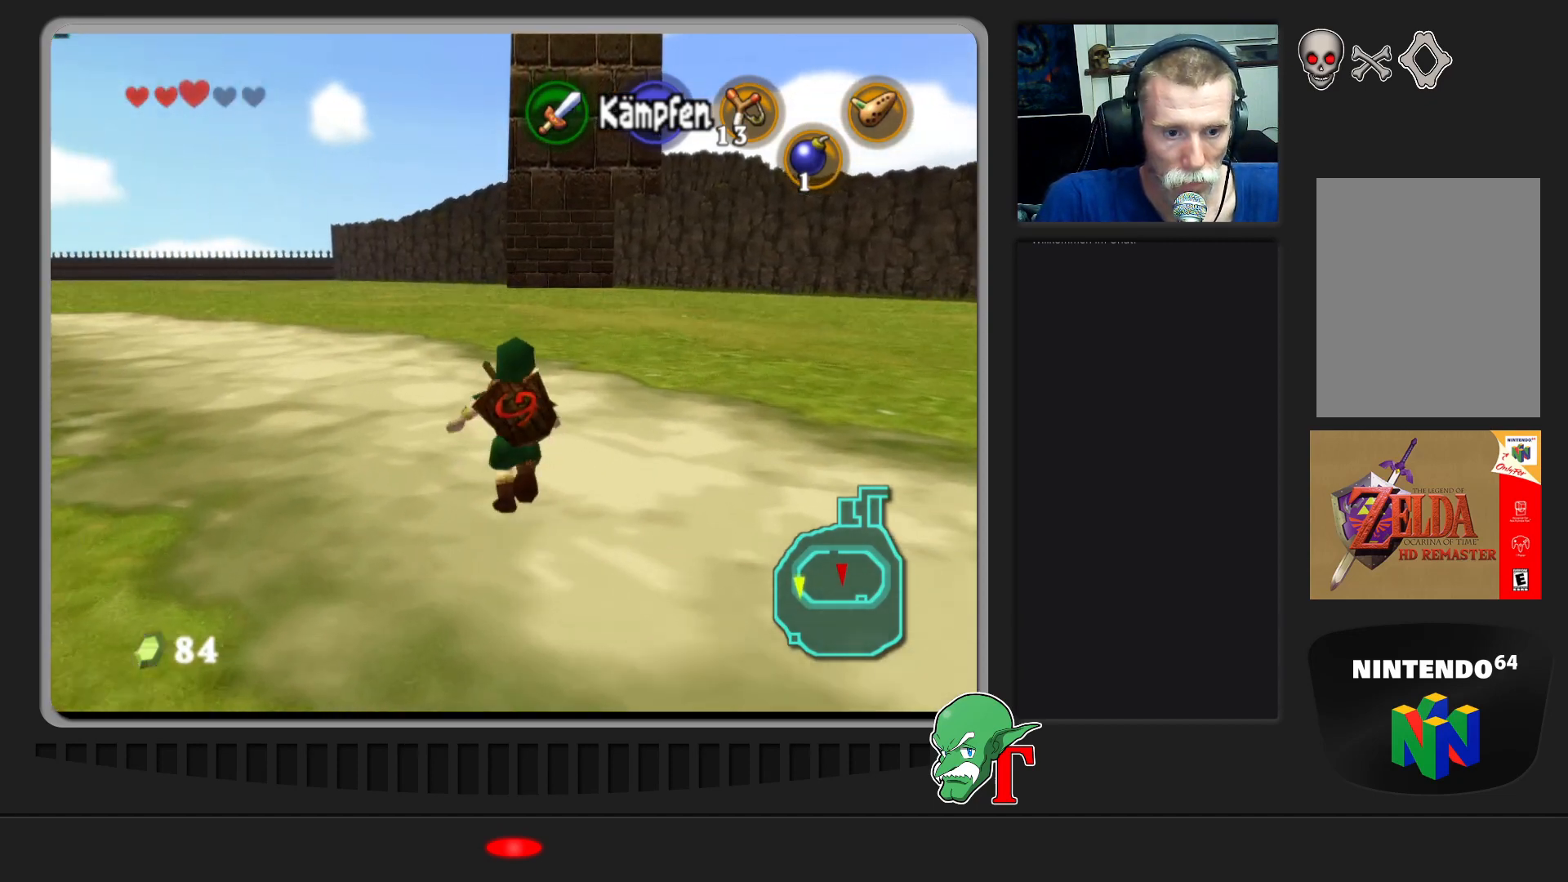
{"buttons": [], "left_stick": "up", "events": []}
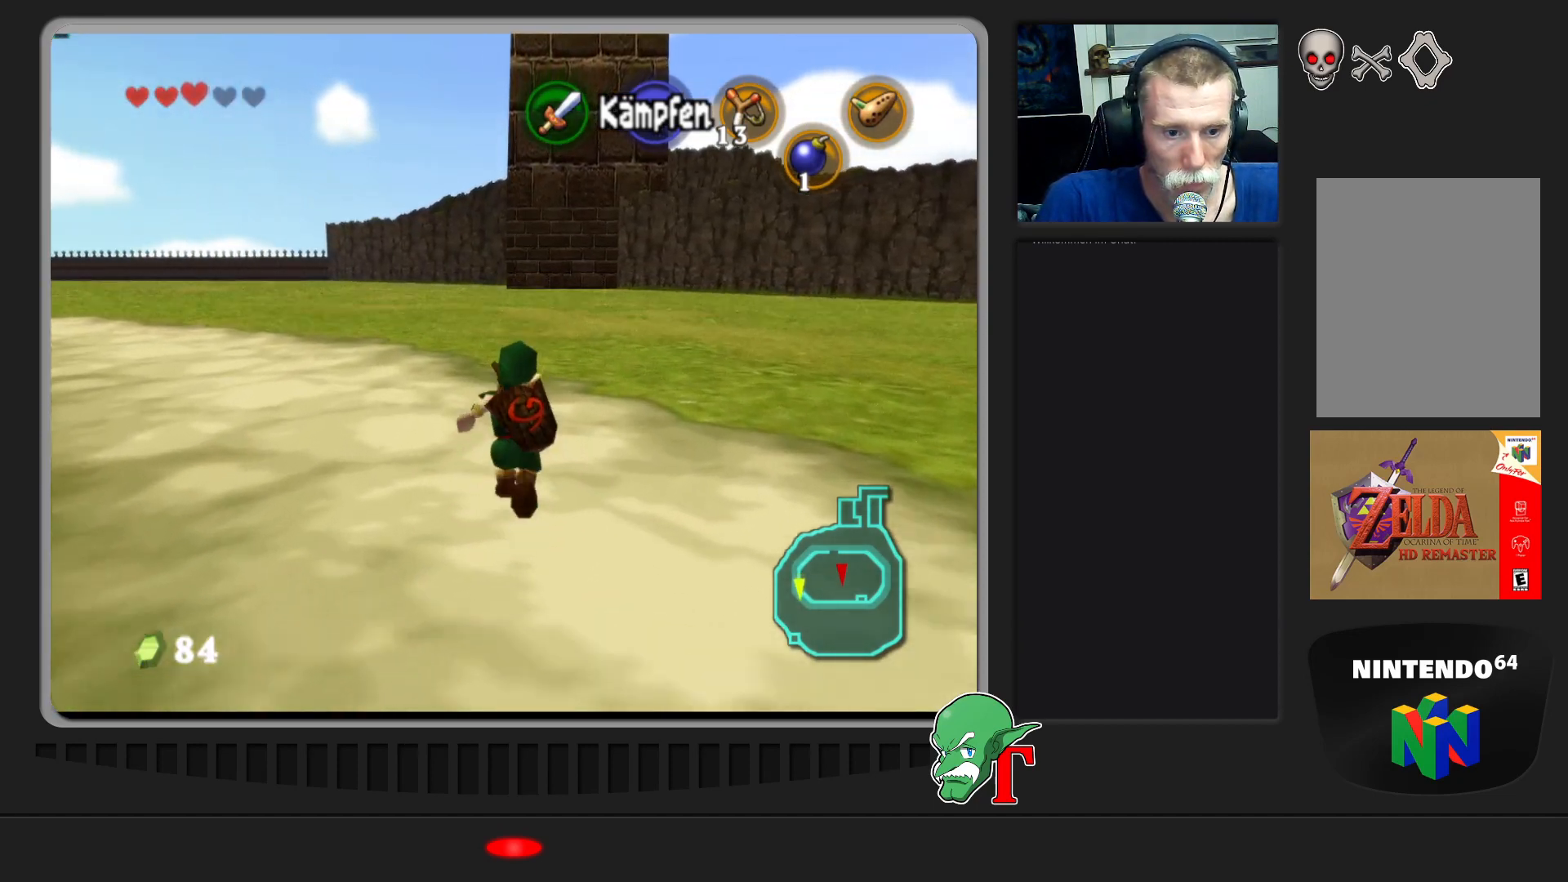
{"buttons": [], "left_stick": "up", "events": []}
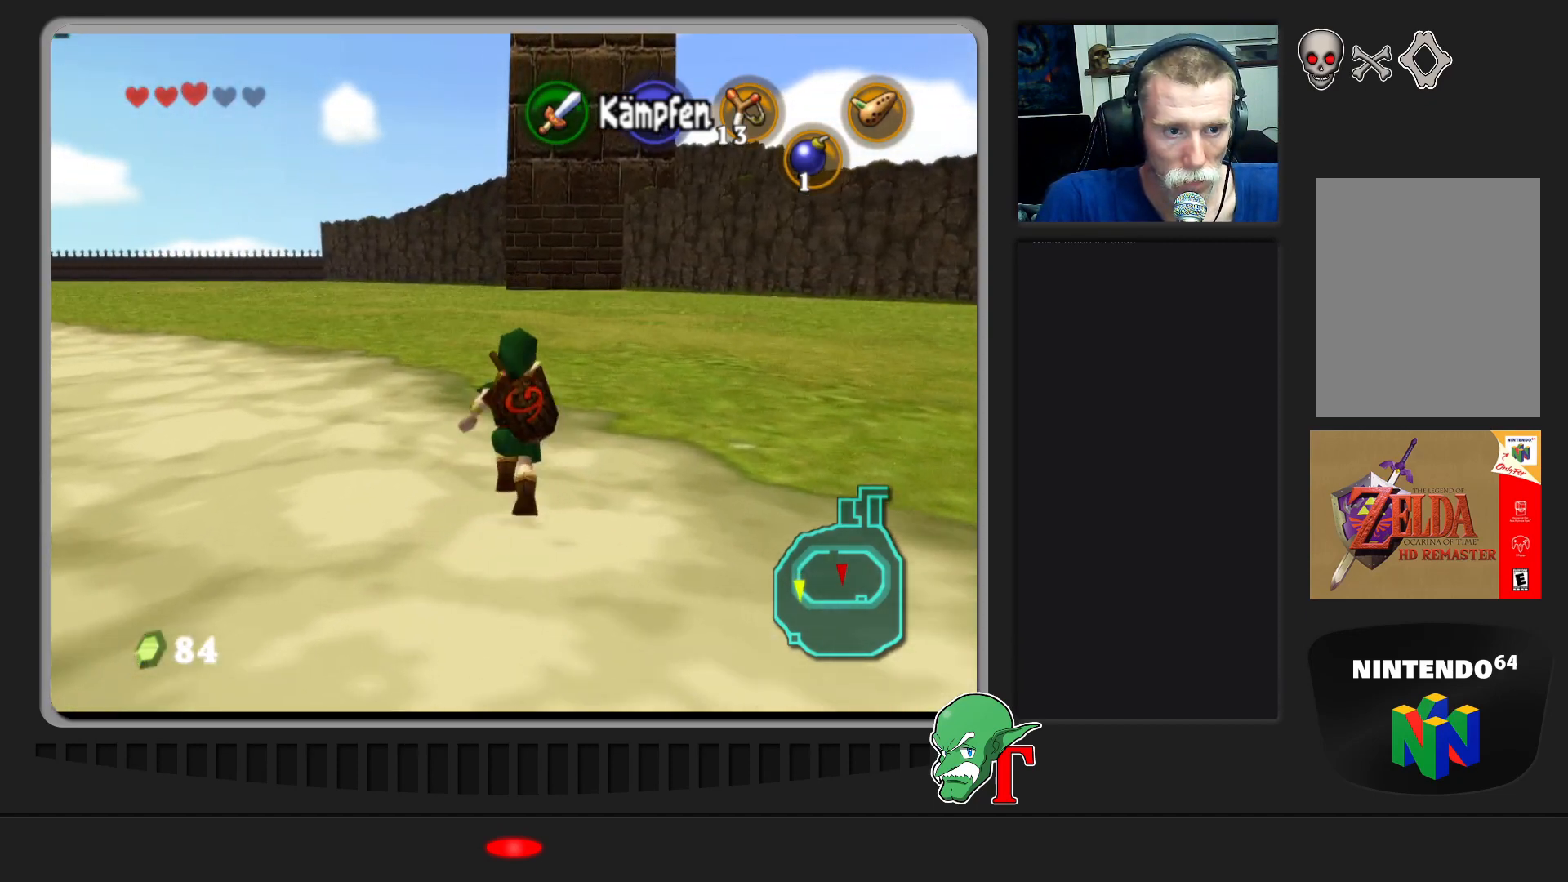
{"buttons": [], "left_stick": "up", "events": []}
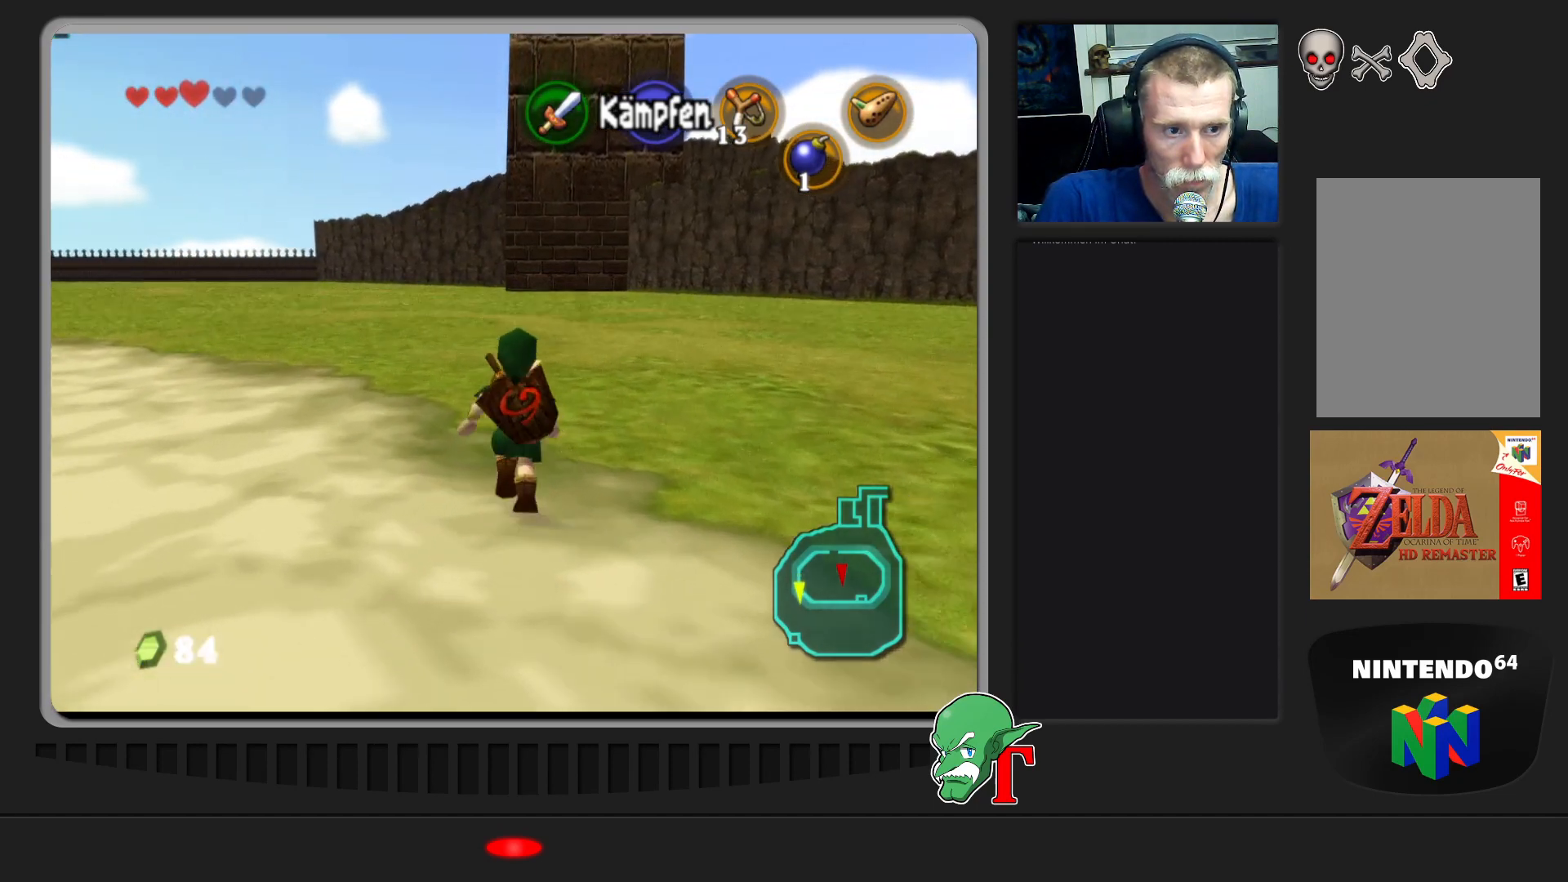
{"buttons": [], "left_stick": "up", "events": []}
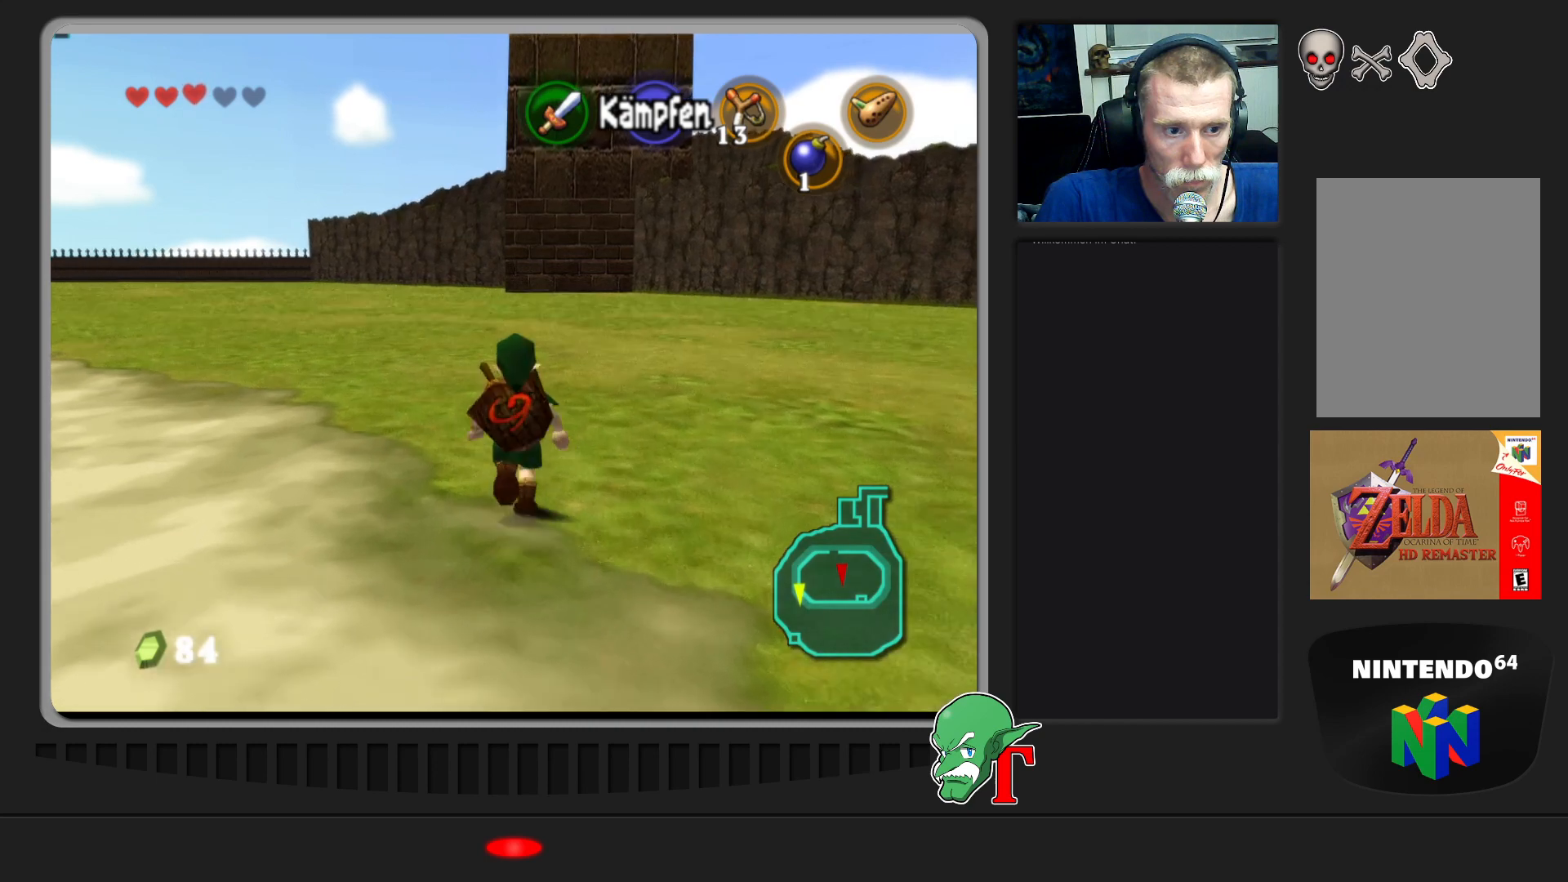
{"buttons": [], "left_stick": "up", "events": []}
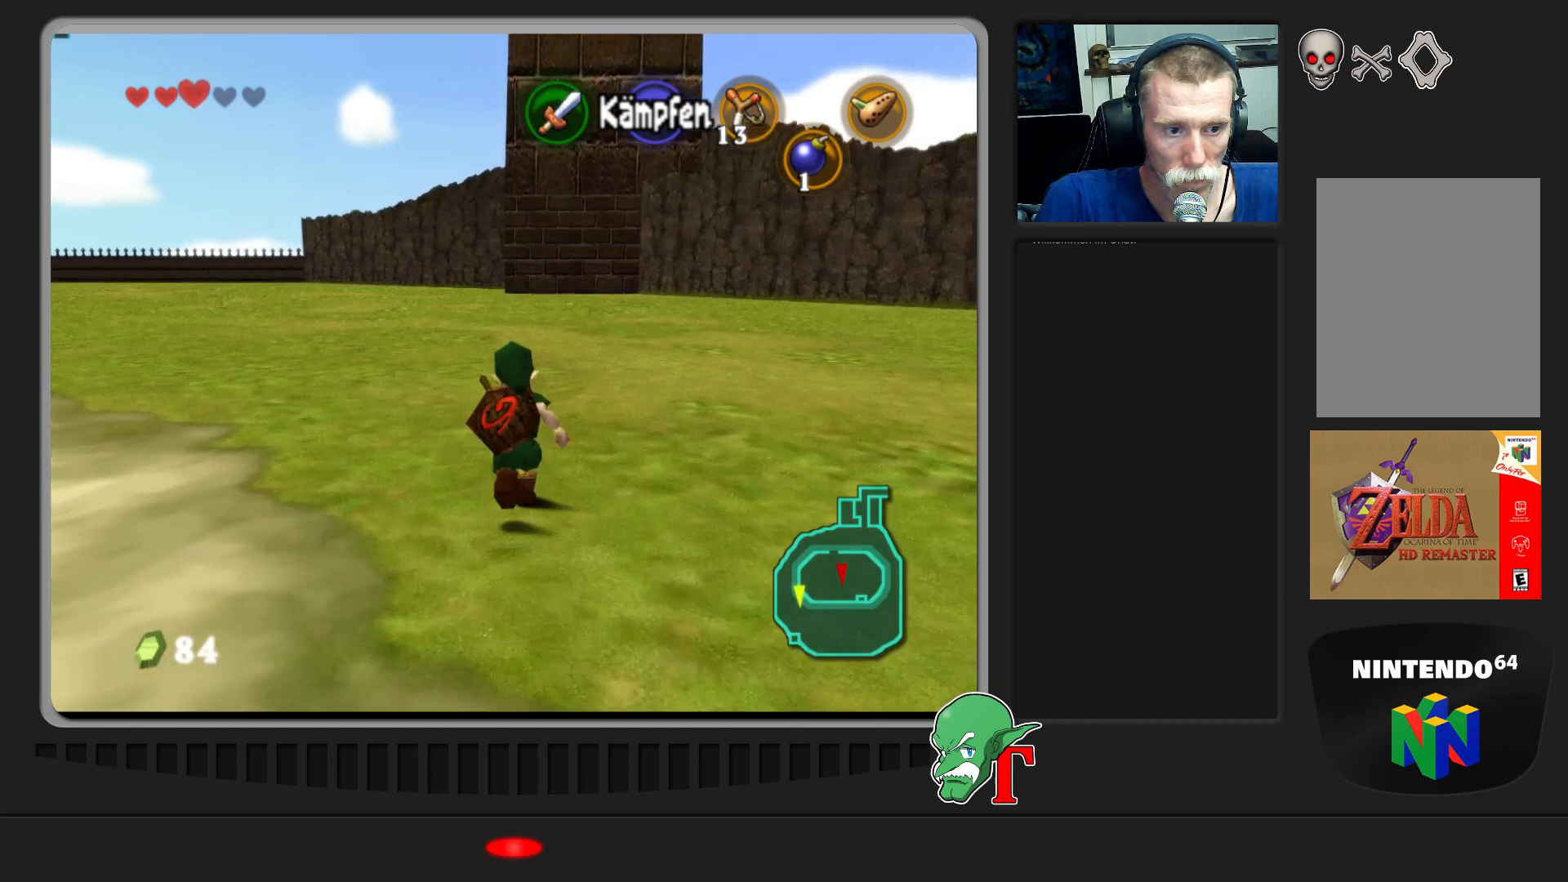
{"buttons": [], "left_stick": "up", "events": []}
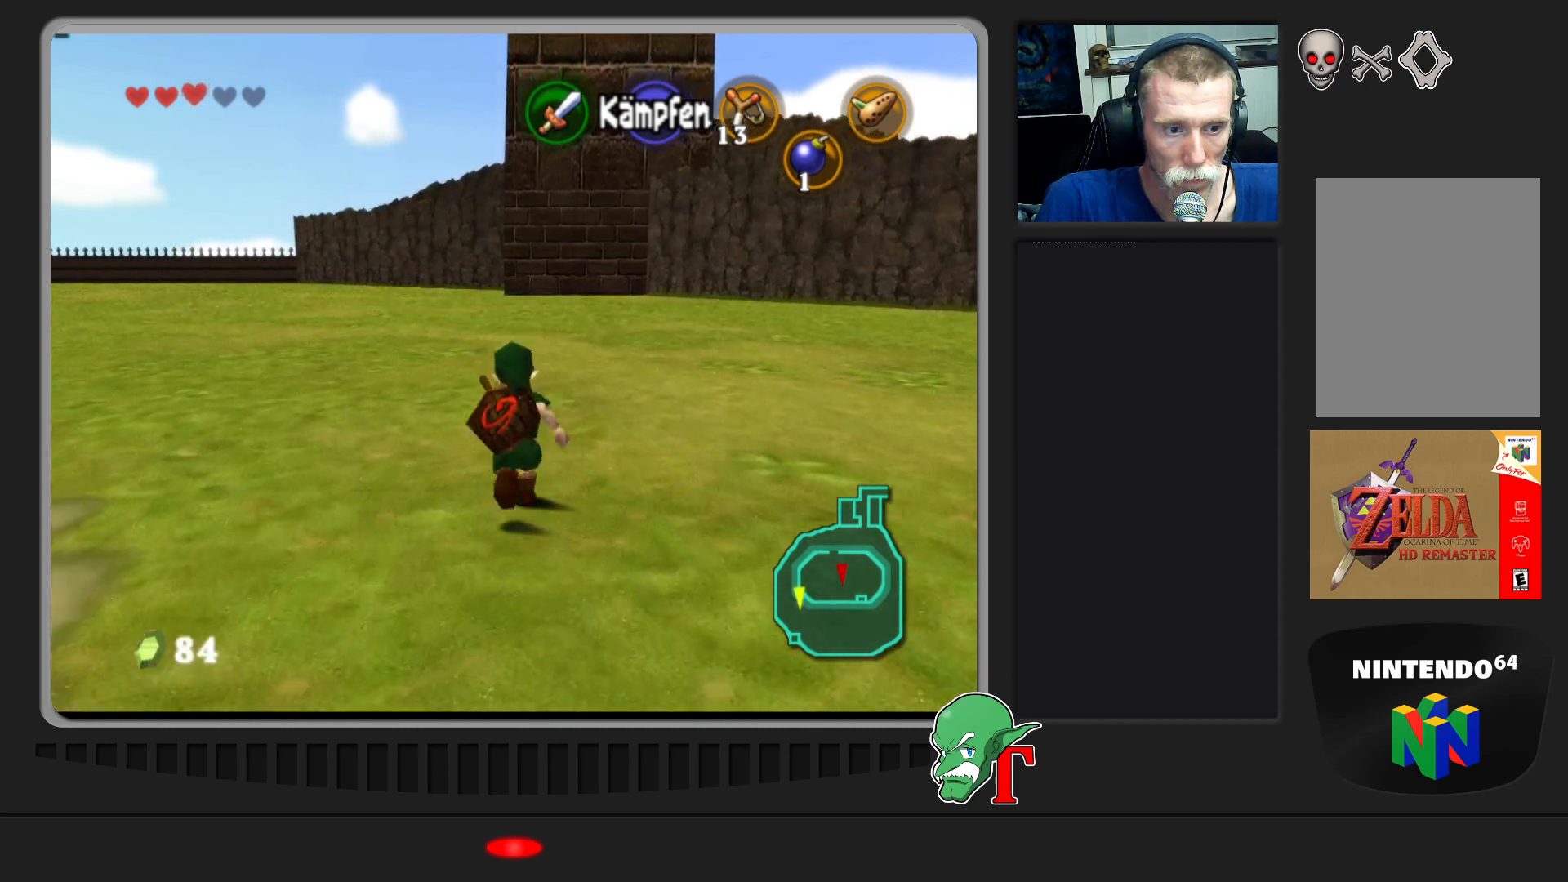
{"buttons": [], "left_stick": "up", "events": []}
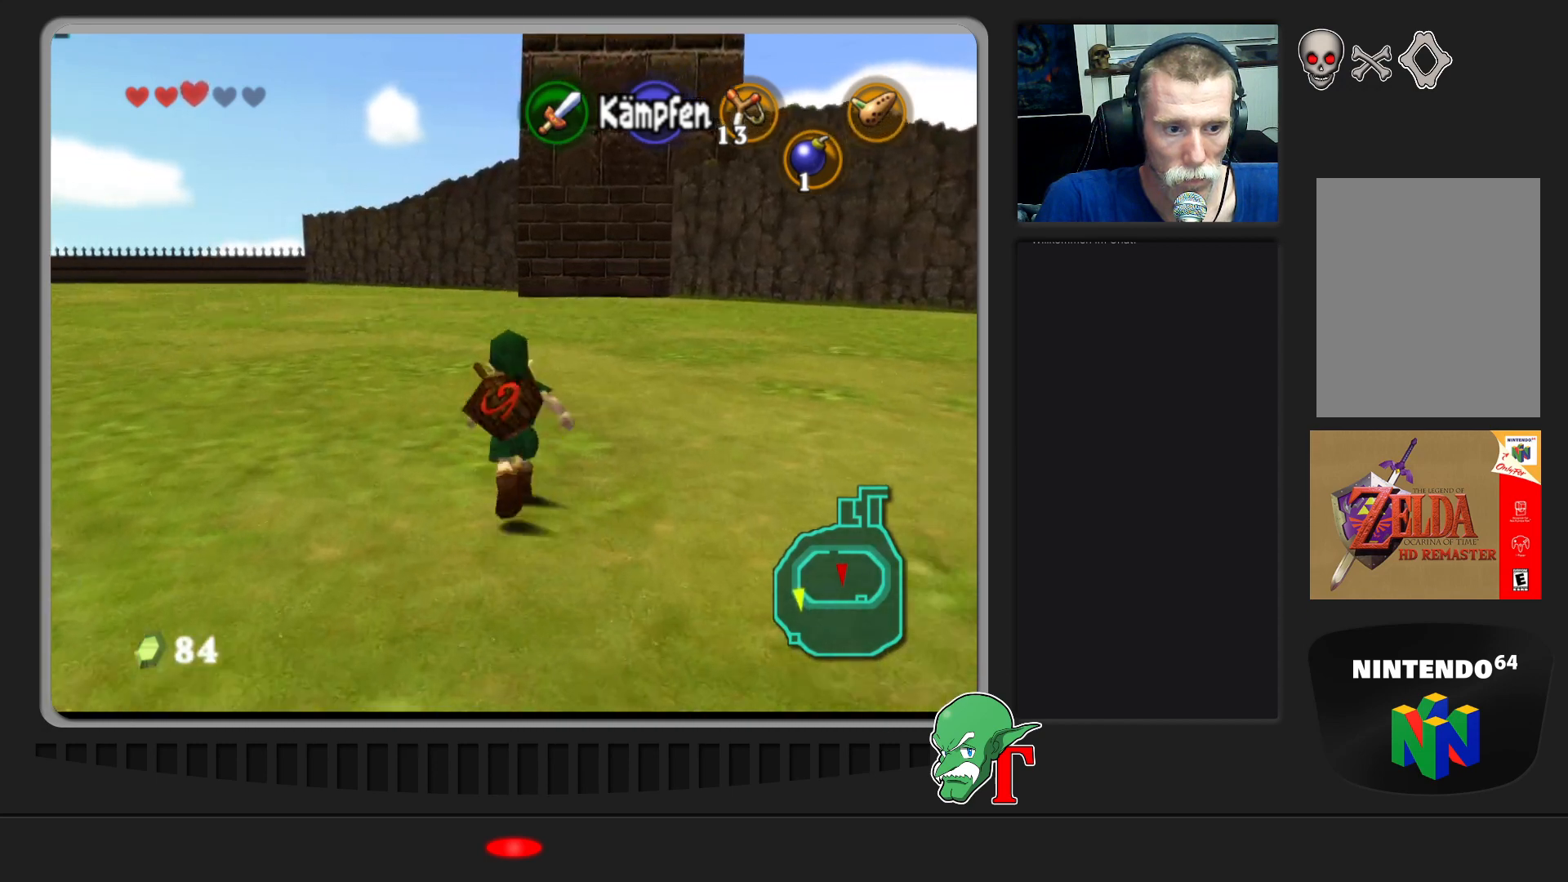
{"buttons": ["A"], "left_stick": "up", "events": [[500, "A", "down"]]}
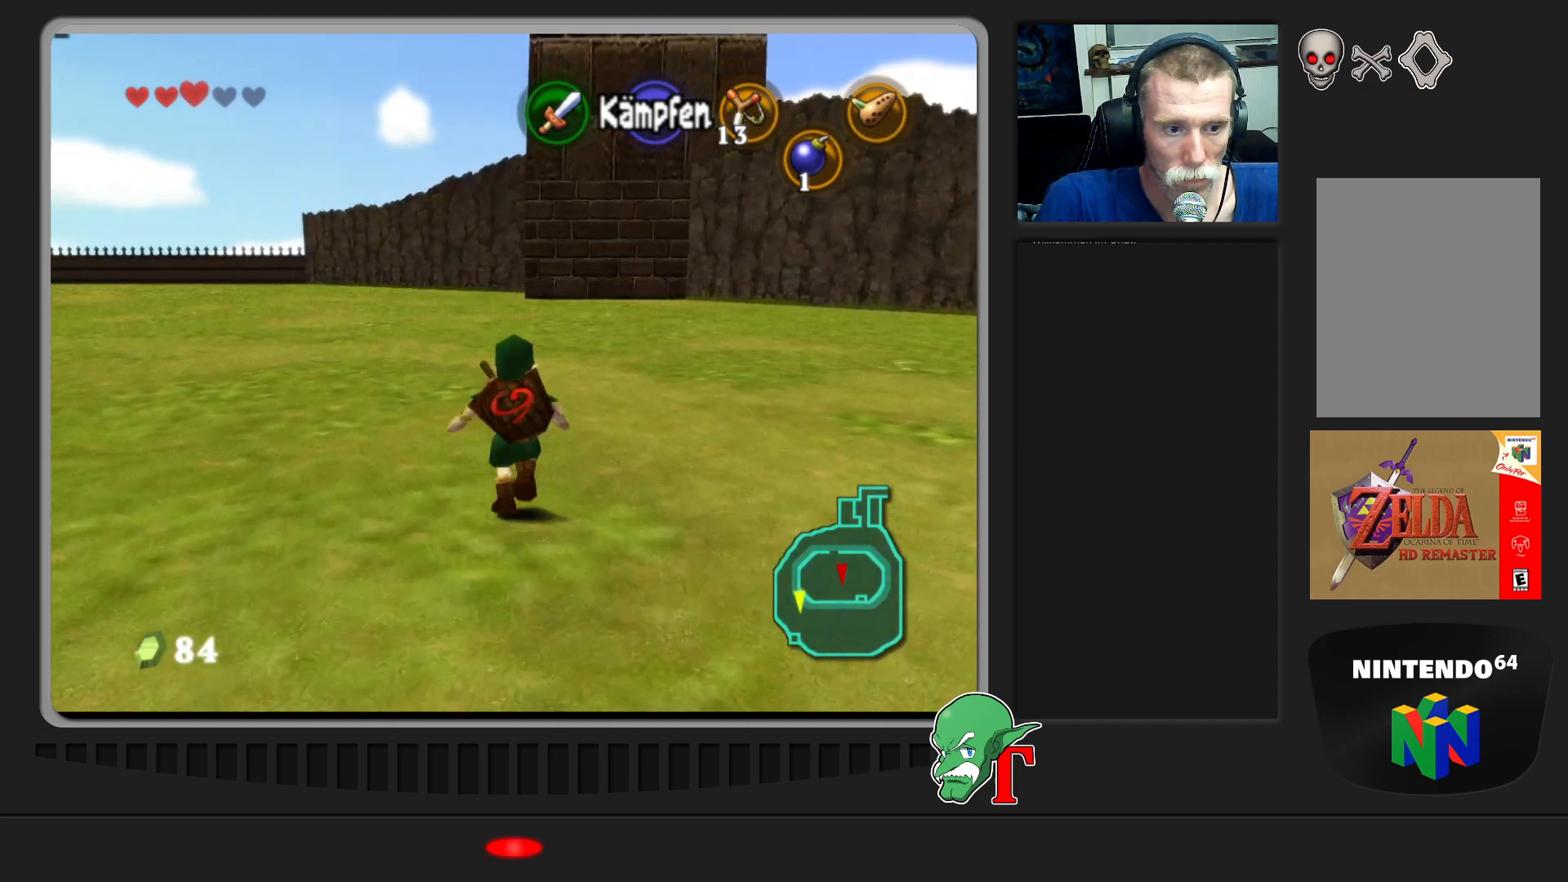
{"buttons": [], "left_stick": "up", "events": [[200, "A", "up"]]}
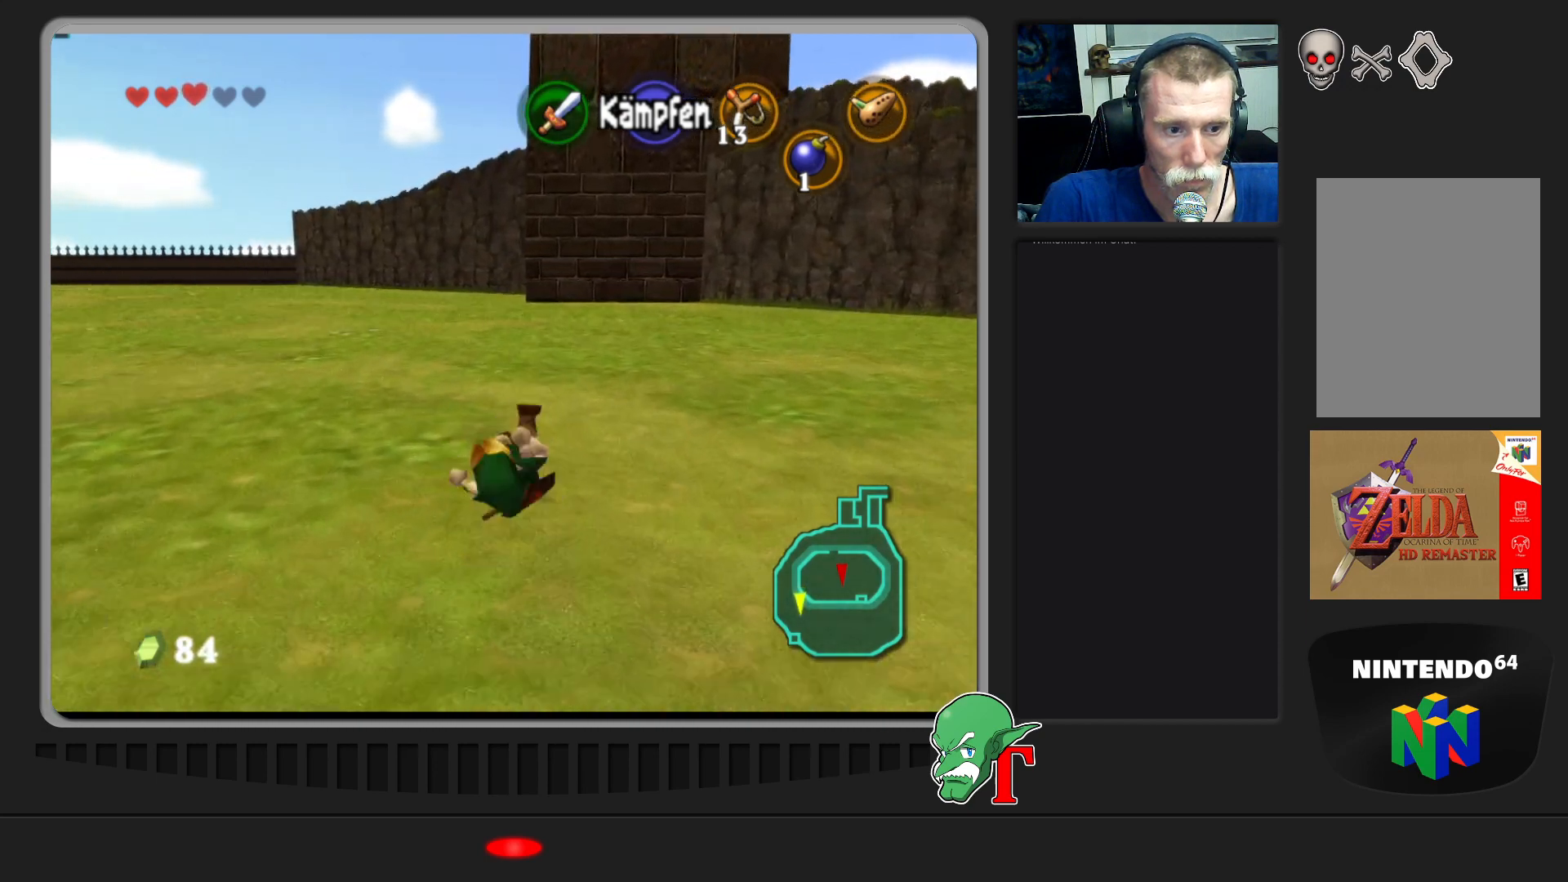
{"buttons": [], "left_stick": "up", "events": []}
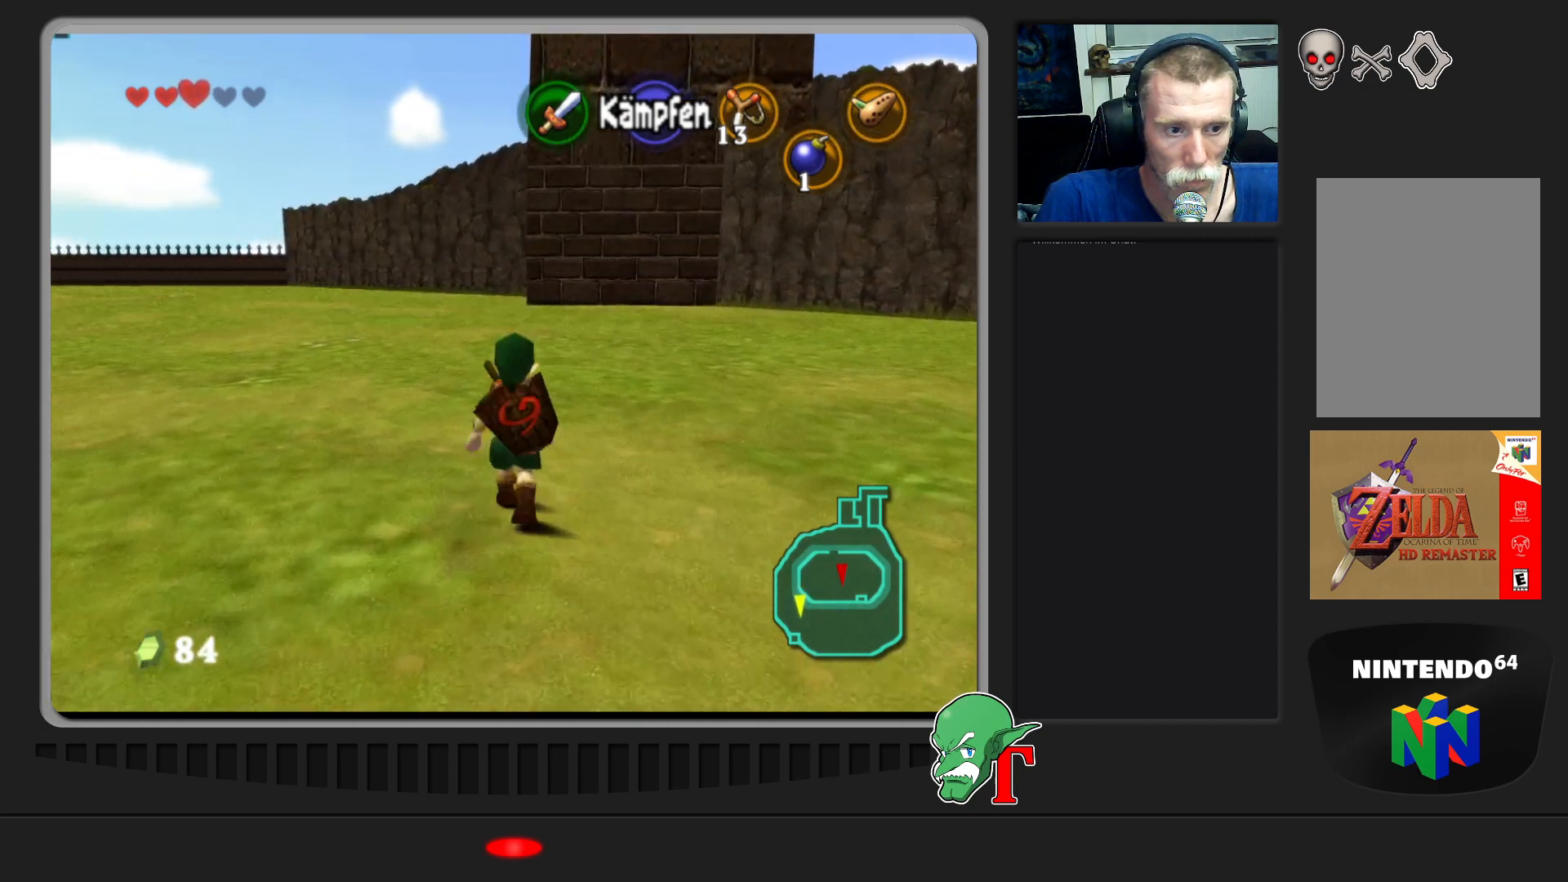
{"buttons": [], "left_stick": "up", "events": []}
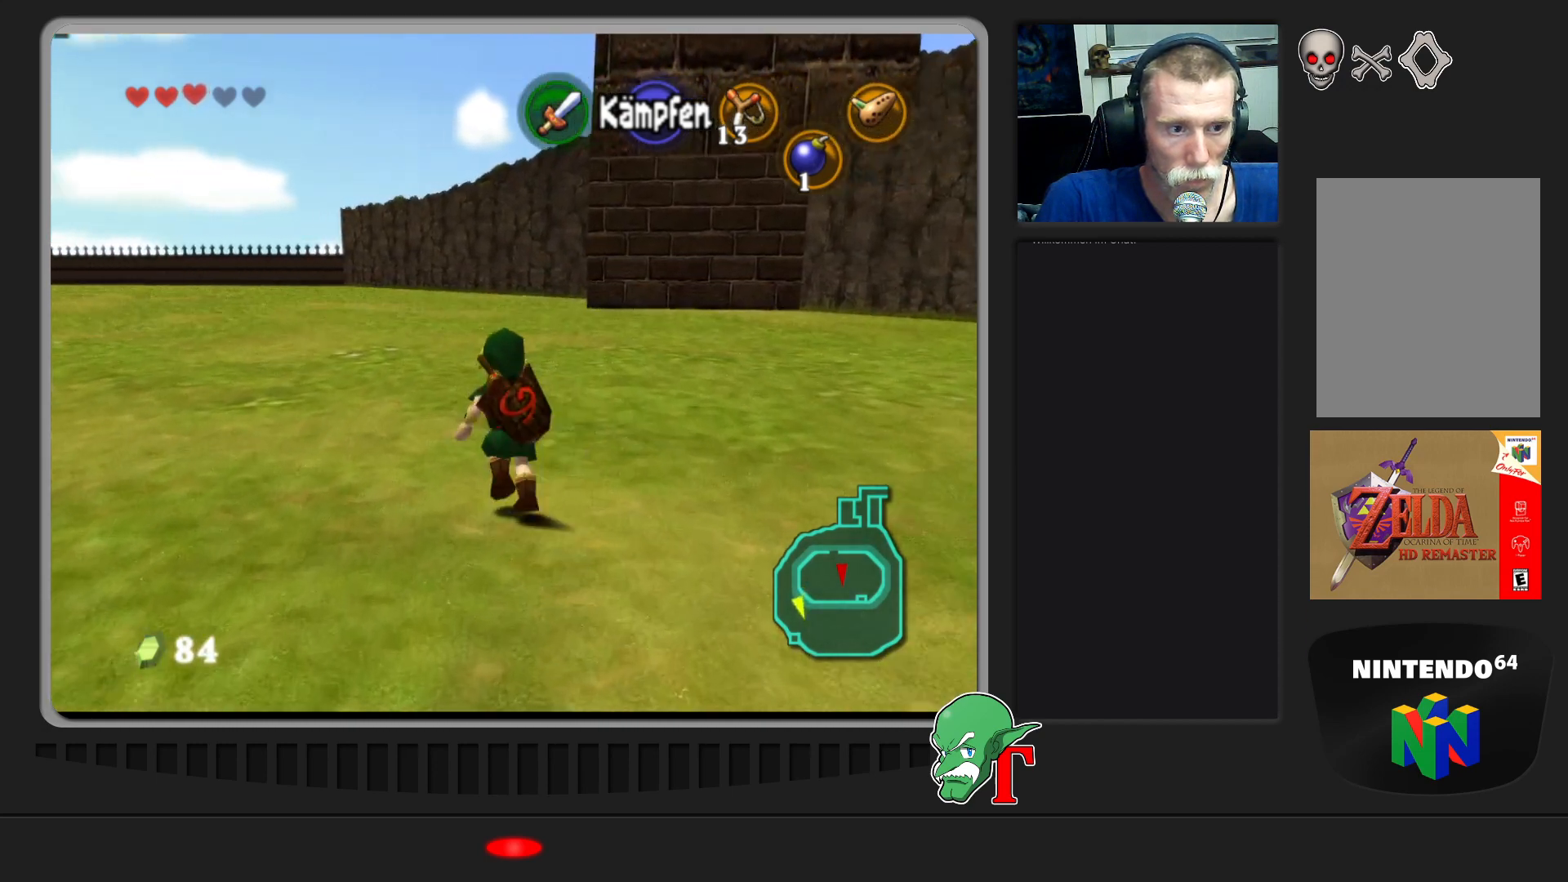
{"buttons": [], "left_stick": "up", "events": []}
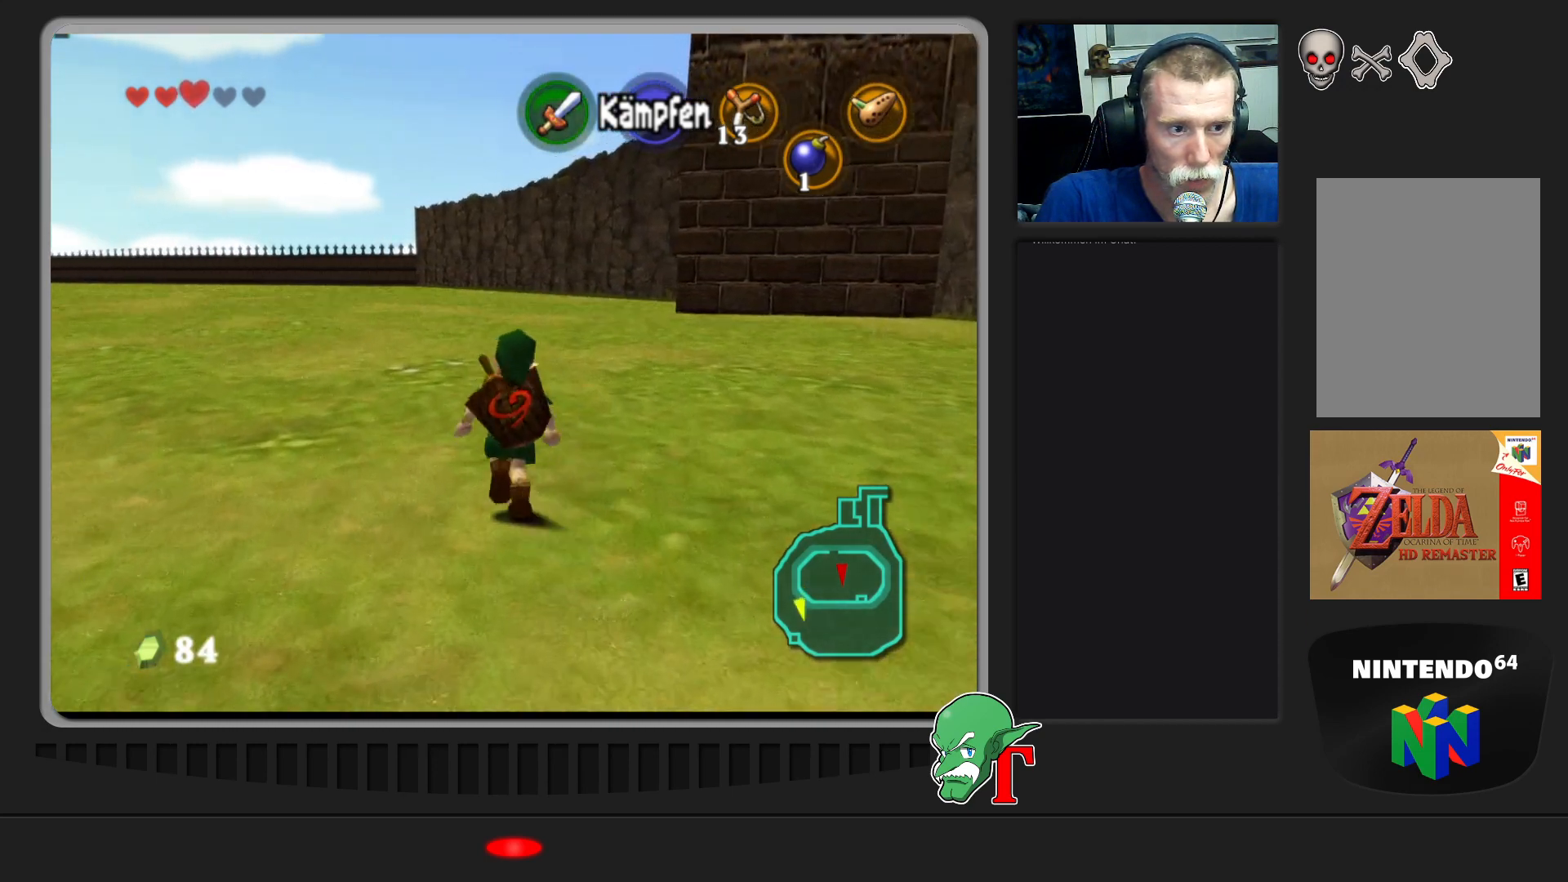
{"buttons": [], "left_stick": "up", "events": [[67, "A", "down"], [367, "A", "up"]]}
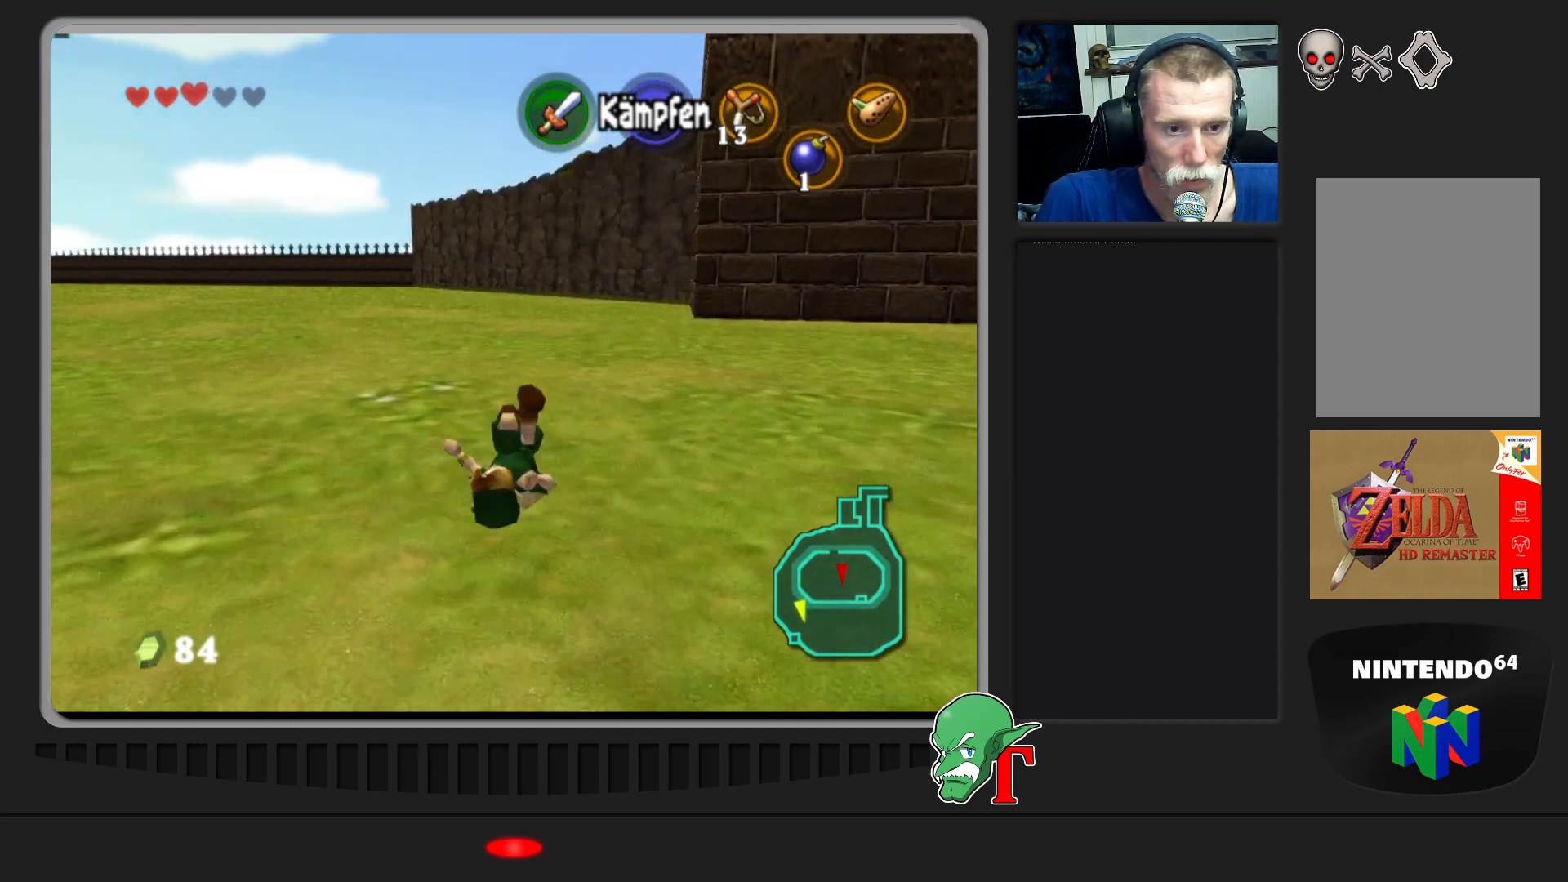
{"buttons": [], "left_stick": "up", "events": [[200, "left_stick", "up-right"], [400, "left_stick", "up"]]}
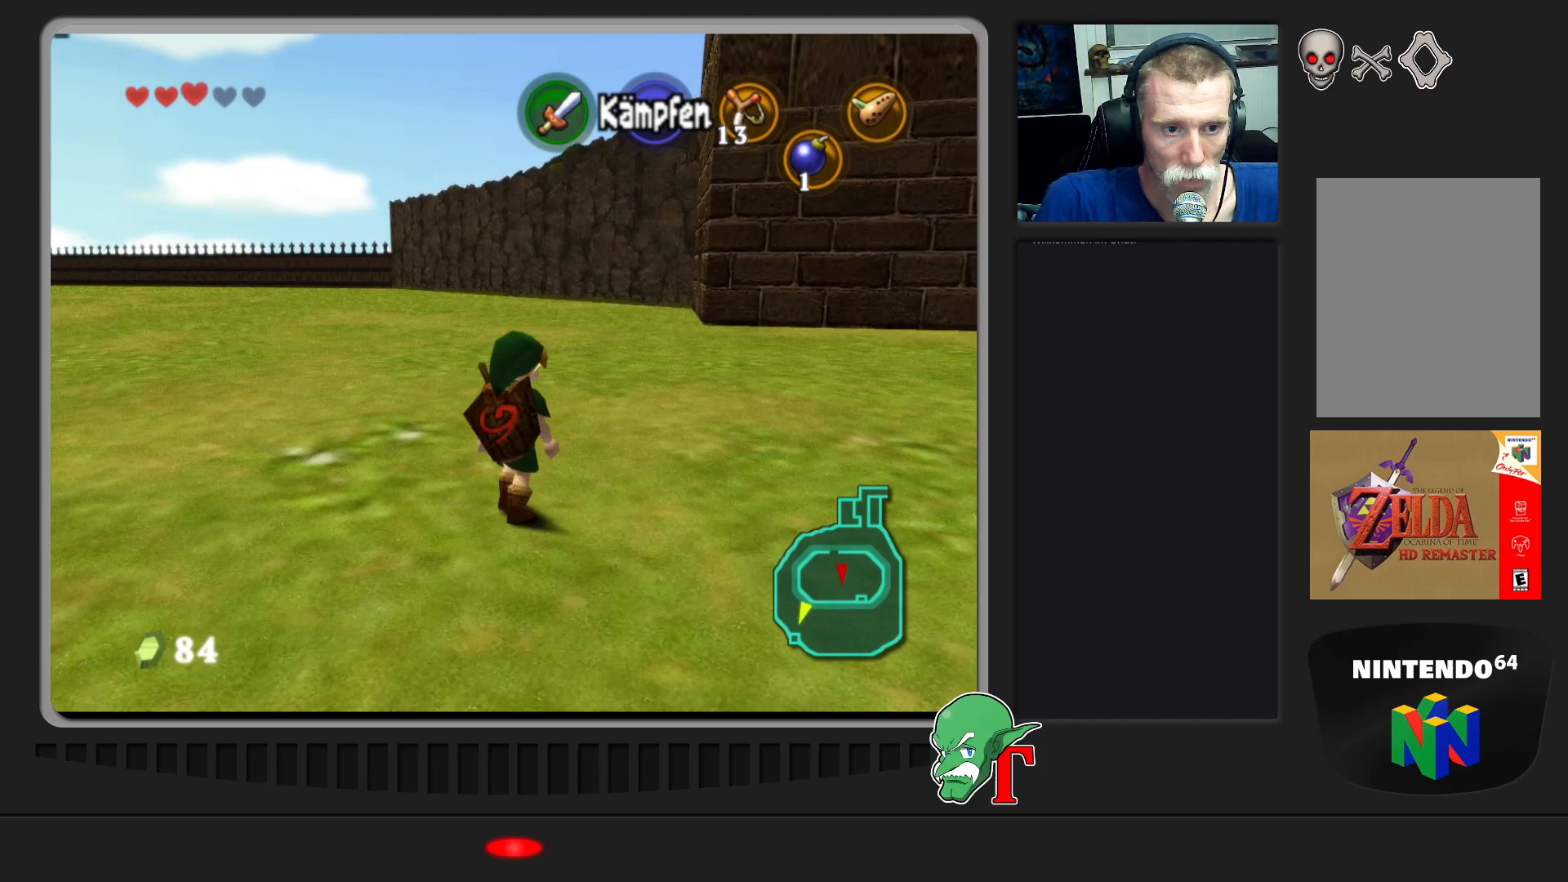
{"buttons": ["A"], "left_stick": "up", "events": [[333, "A", "down"]]}
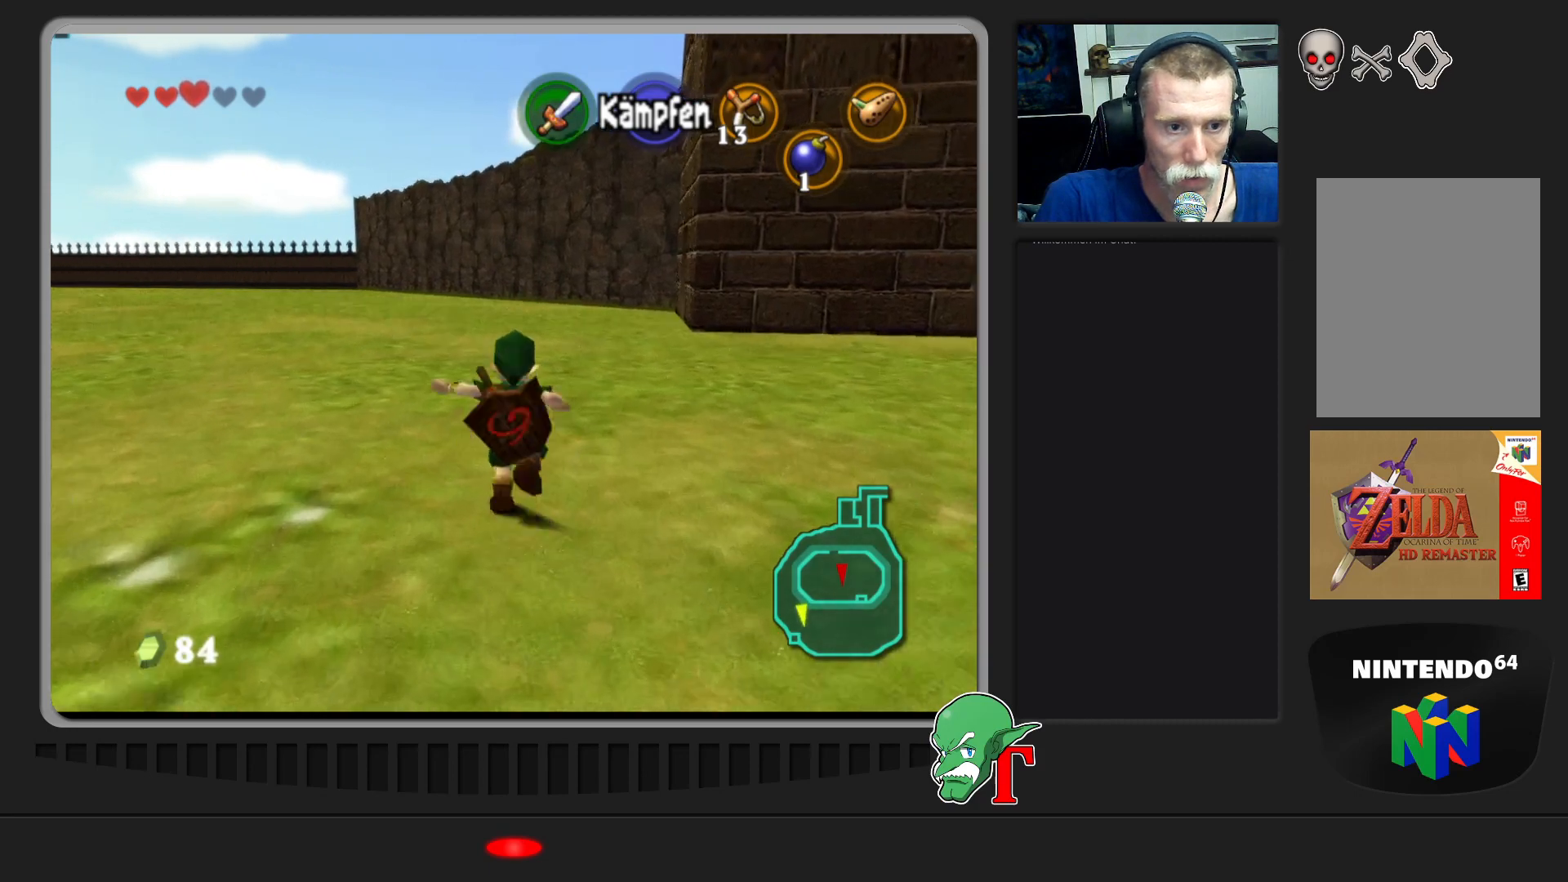
{"buttons": [], "left_stick": "up", "events": [[200, "A", "up"]]}
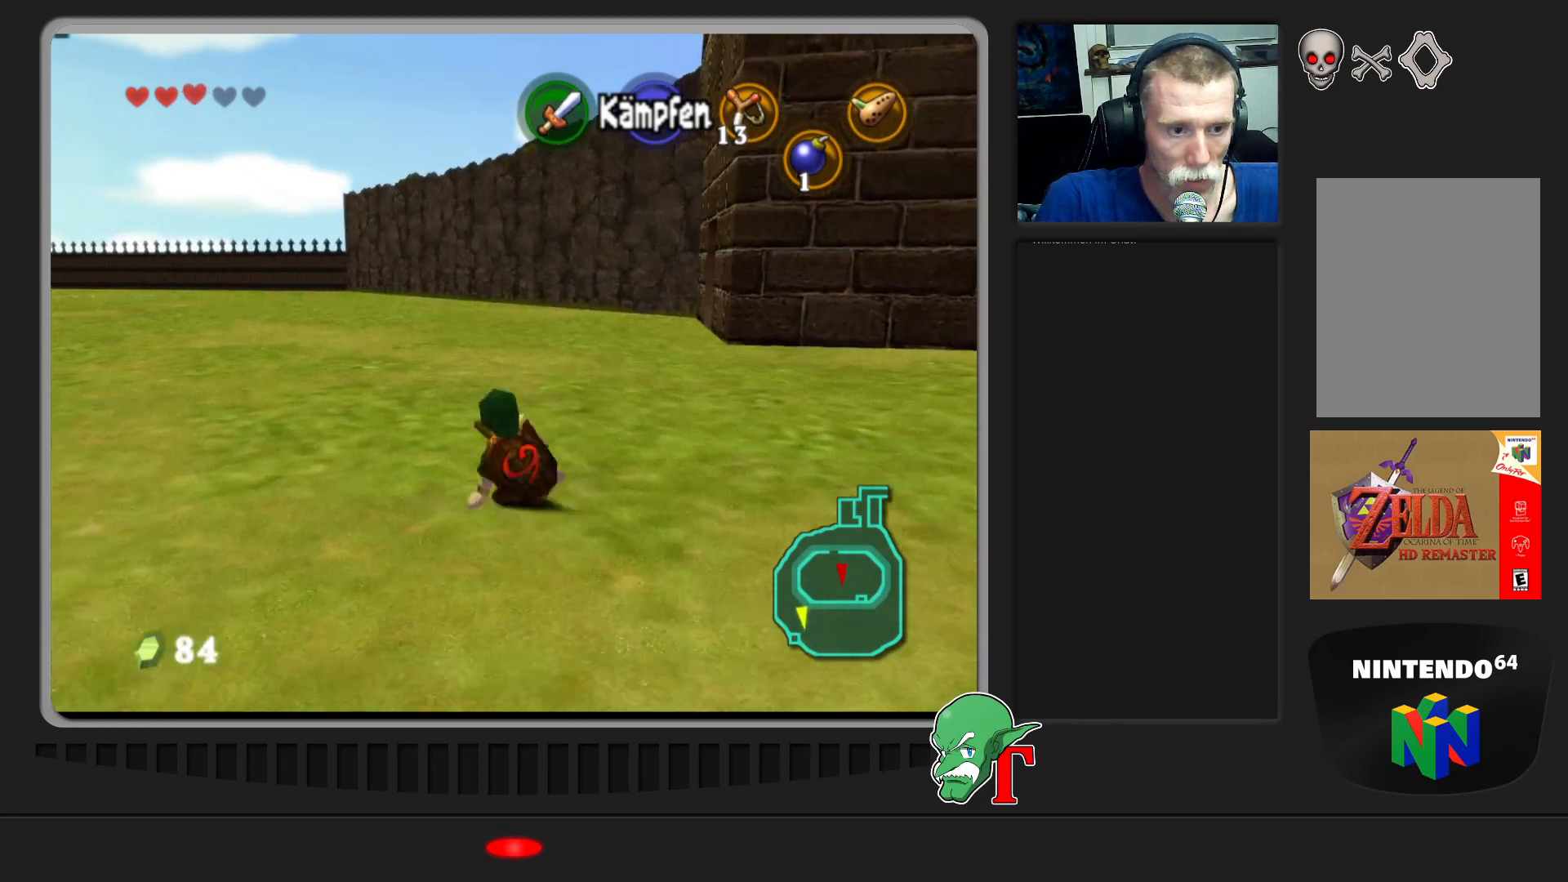
{"buttons": [], "left_stick": "up", "events": []}
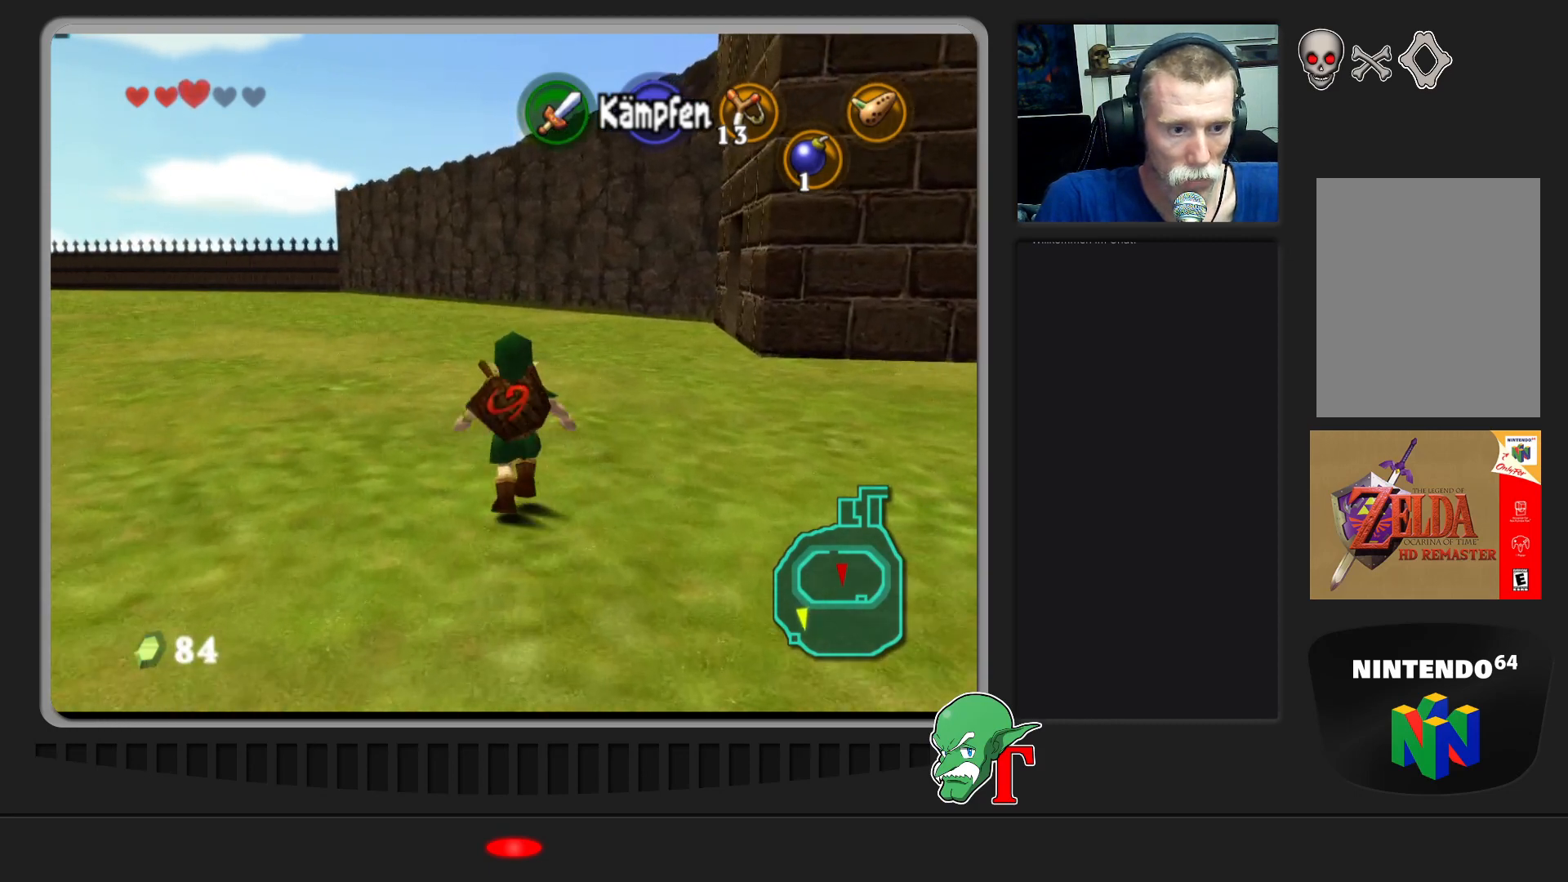
{"buttons": [], "left_stick": "up", "events": []}